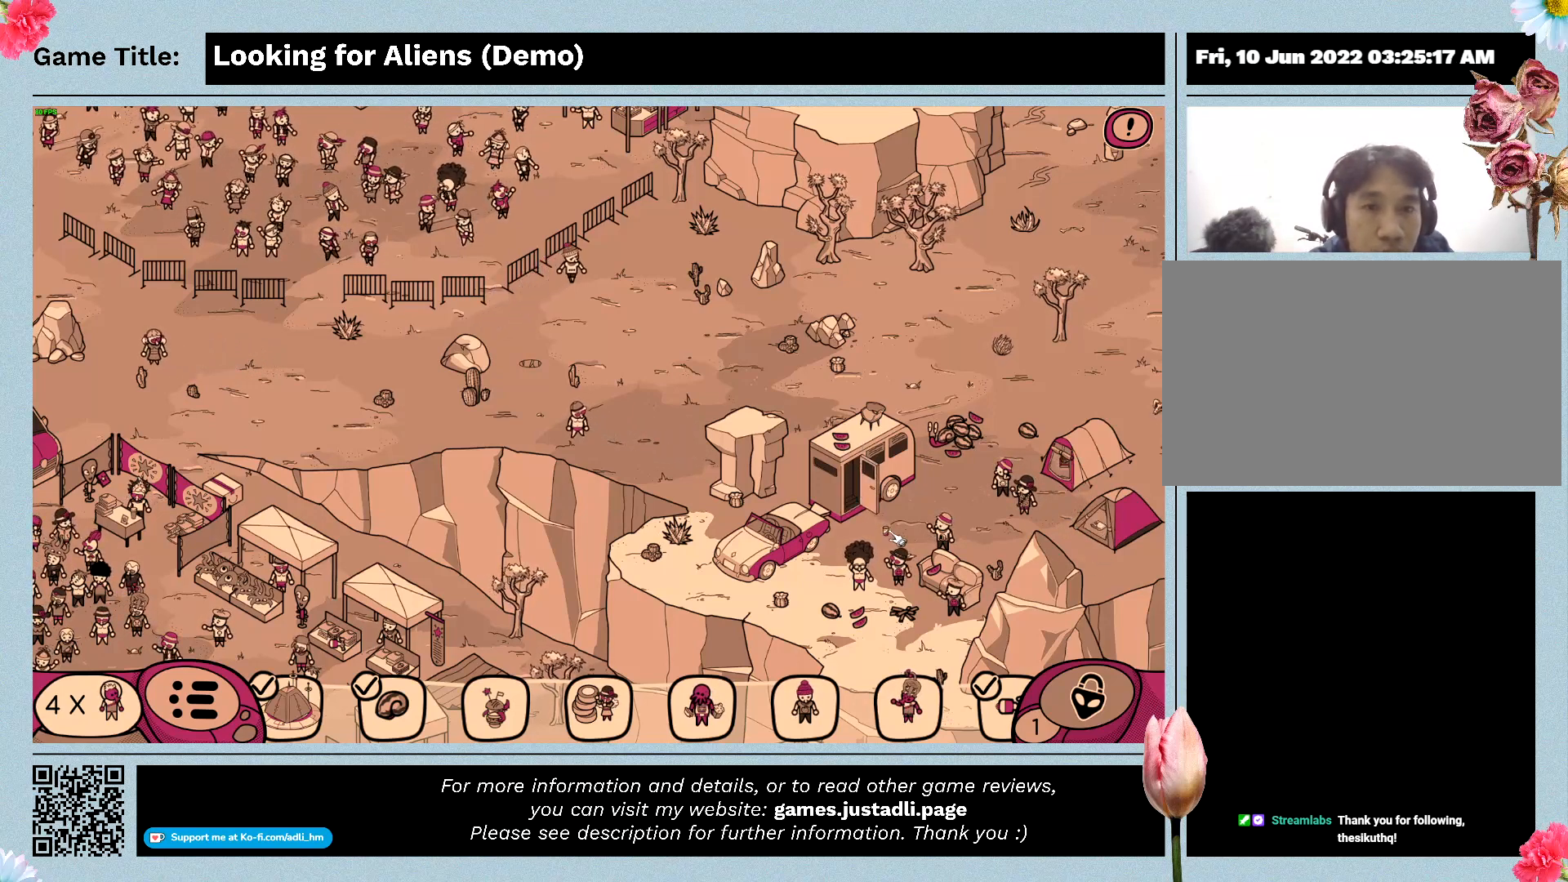
Gameplay with keyboard and mouse; each line is a JSON object with the keys and mouse buttons held at the frame after it. "events" lists presses ("down") and releases ("up") of "0", "1", "2", "3", "4", "5", "6", "7", "8", "9", "a", "alt", "b", "c", "caps_lock", "ctrl", "d", "down", "e", "escape", "f", "f1", "f2", "f3", "f4", "g", "h", "i", "j", "k", "l", "left", "m", "n", "o", "p", "q", "r", "return", "right", "s", "shift", "space", "t", "tab", "tilde", "u", "up", "v", "w", "x", "y", "z", "mouse_left", "mouse_wheel" and "mouse_right" between this image and that frame as [ms after this image, input, new state], when the widget could be followed in between. "mouse_left", "mouse_wheel", "mouse_right" = the "left", "wheel", "right" buttons of the "mouse" list. No other keys are recorded. "wheel" means that the mouse wheel is clicked or scrolled. Mouse movement is not recorded.
{"keys": [], "mouse": [], "events": [[133, "mouse_left", "up"]]}
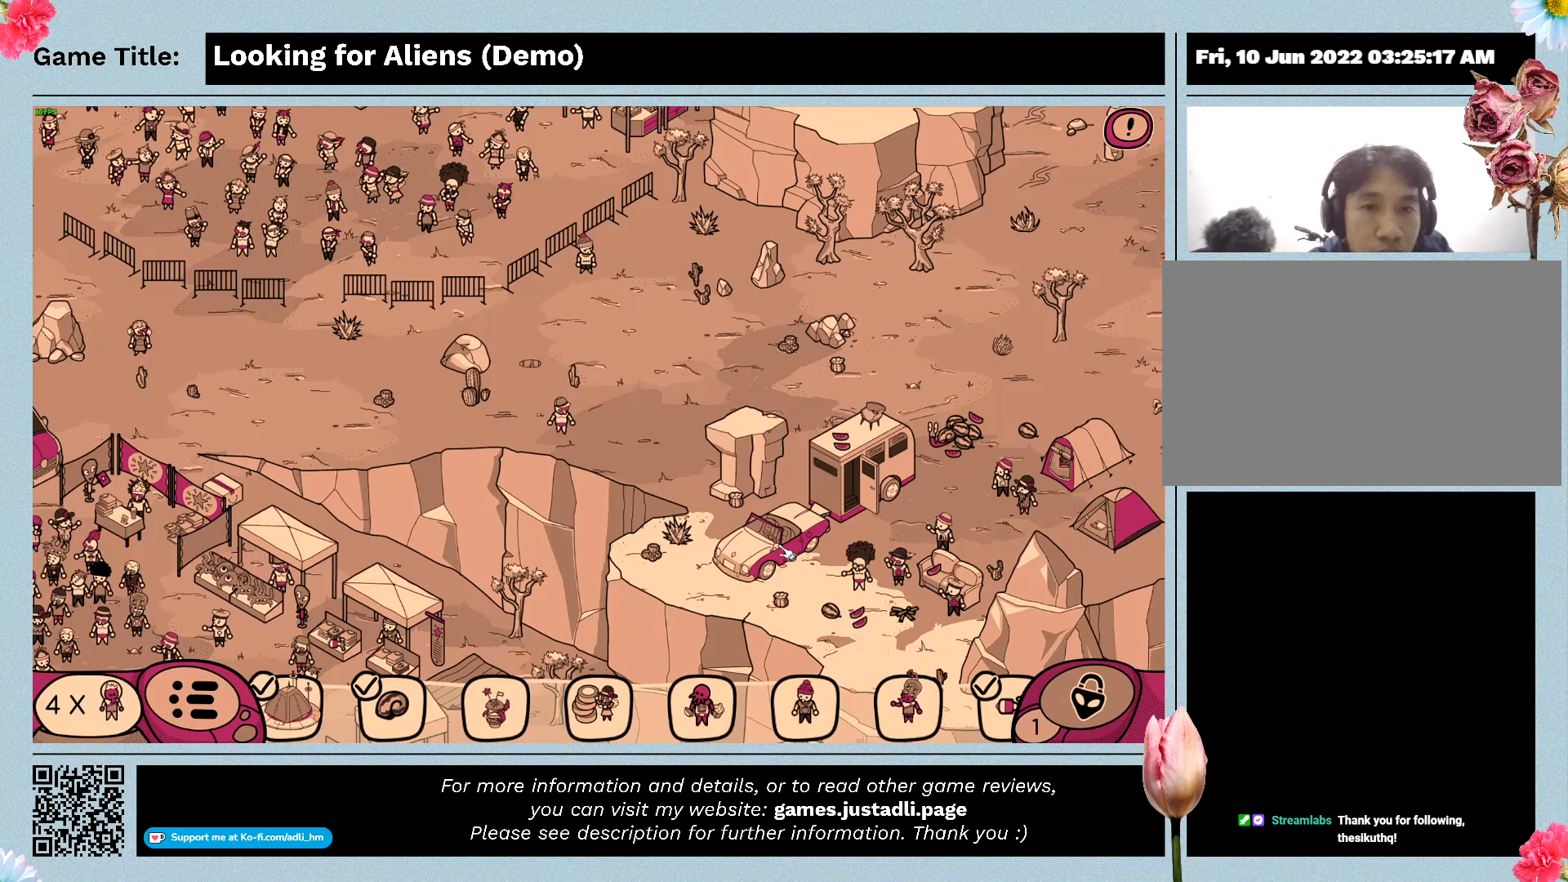
{"keys": [], "mouse": [], "events": []}
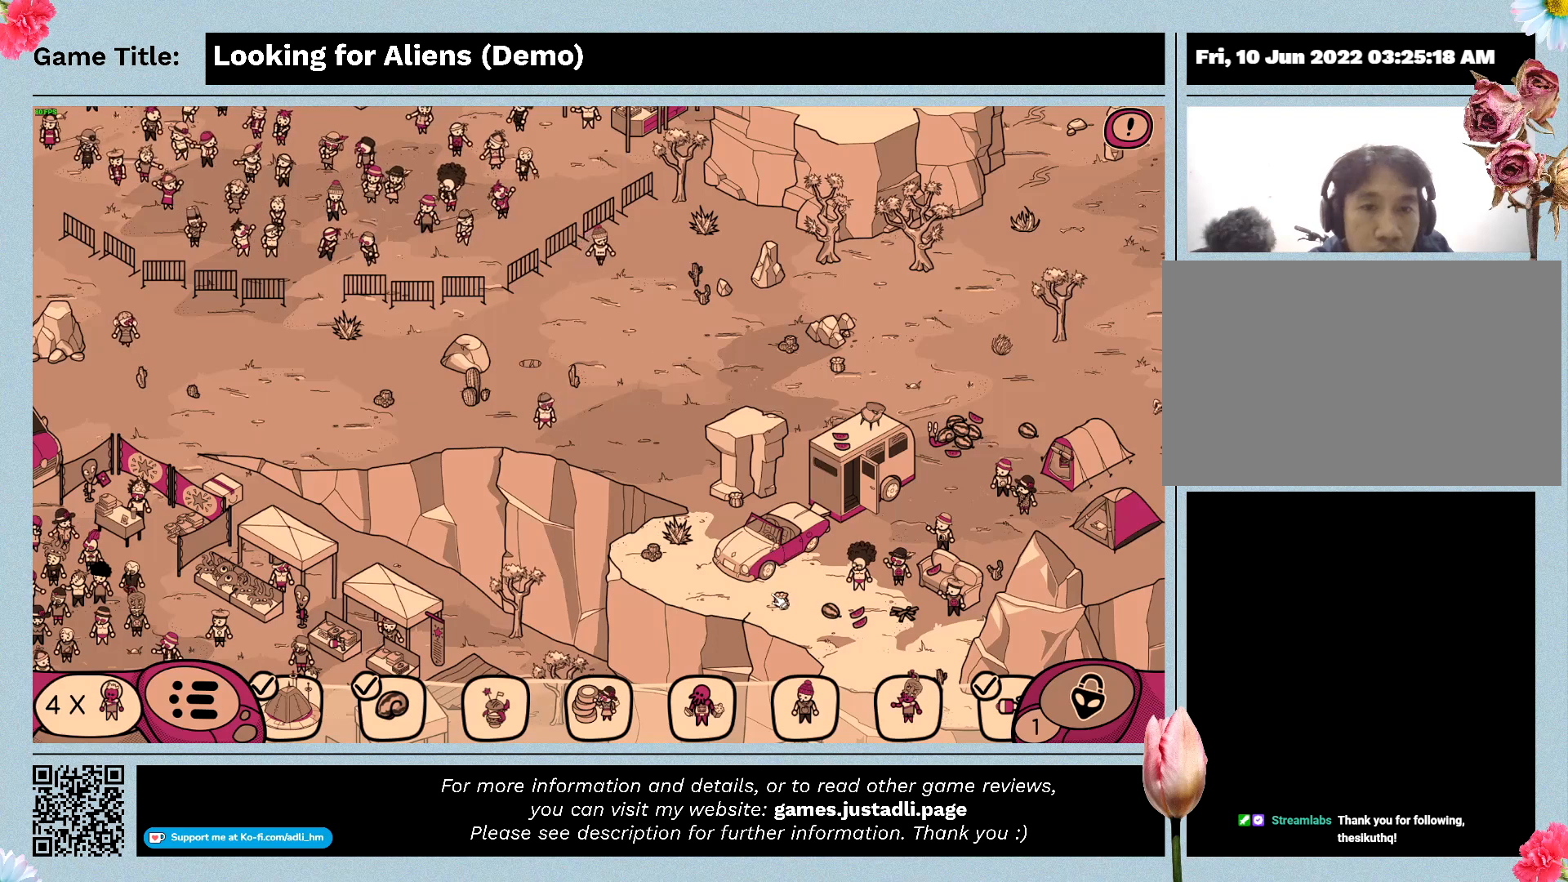
{"keys": [], "mouse": [], "events": []}
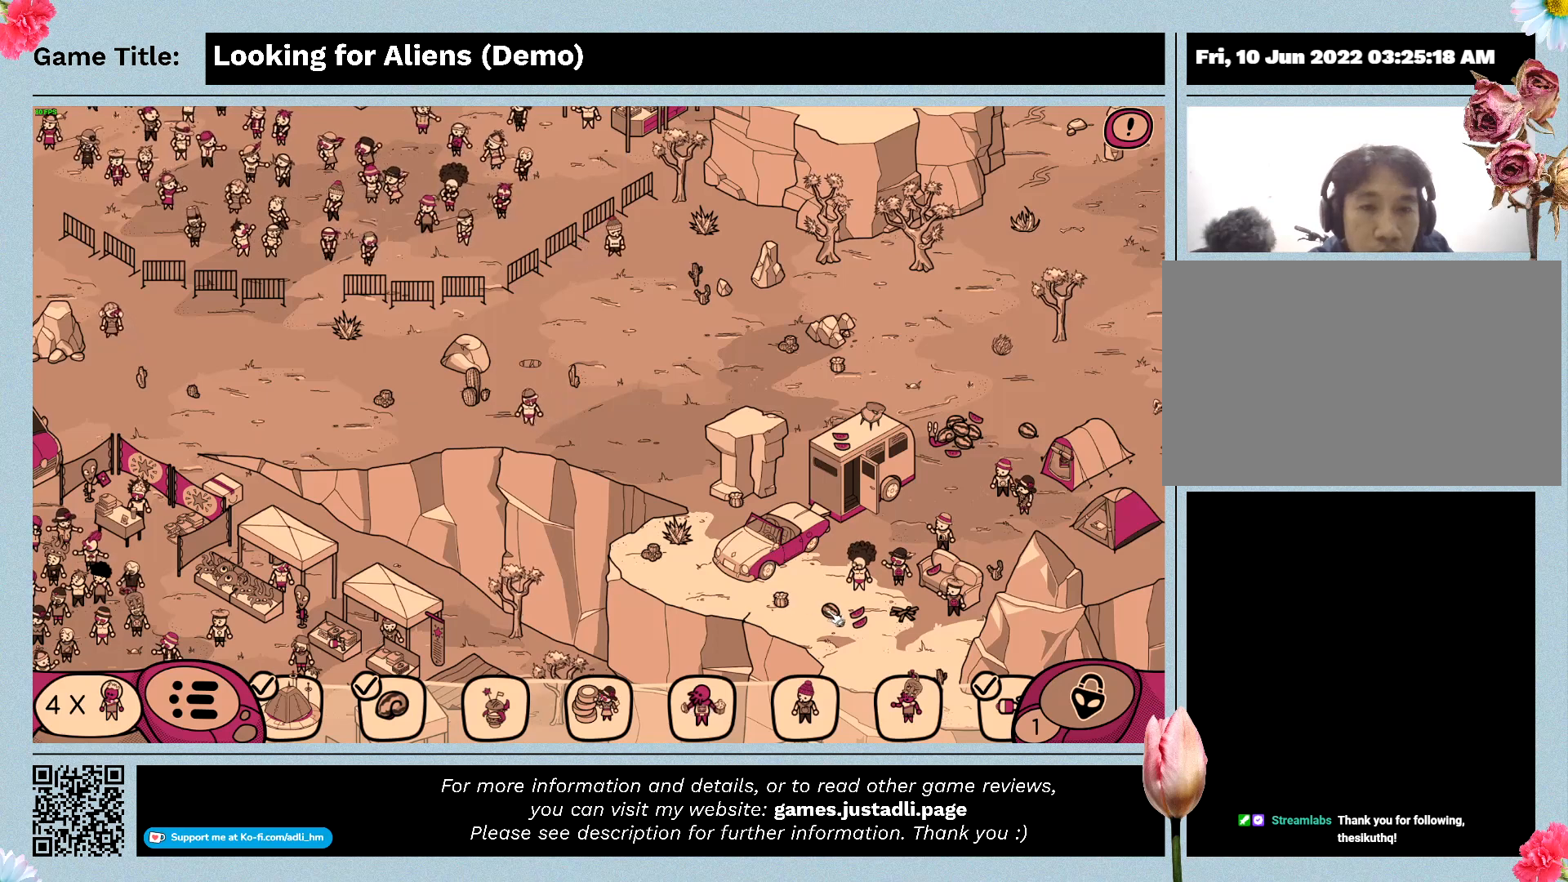
{"keys": [], "mouse": ["left"], "events": [[133, "mouse_left", "down"]]}
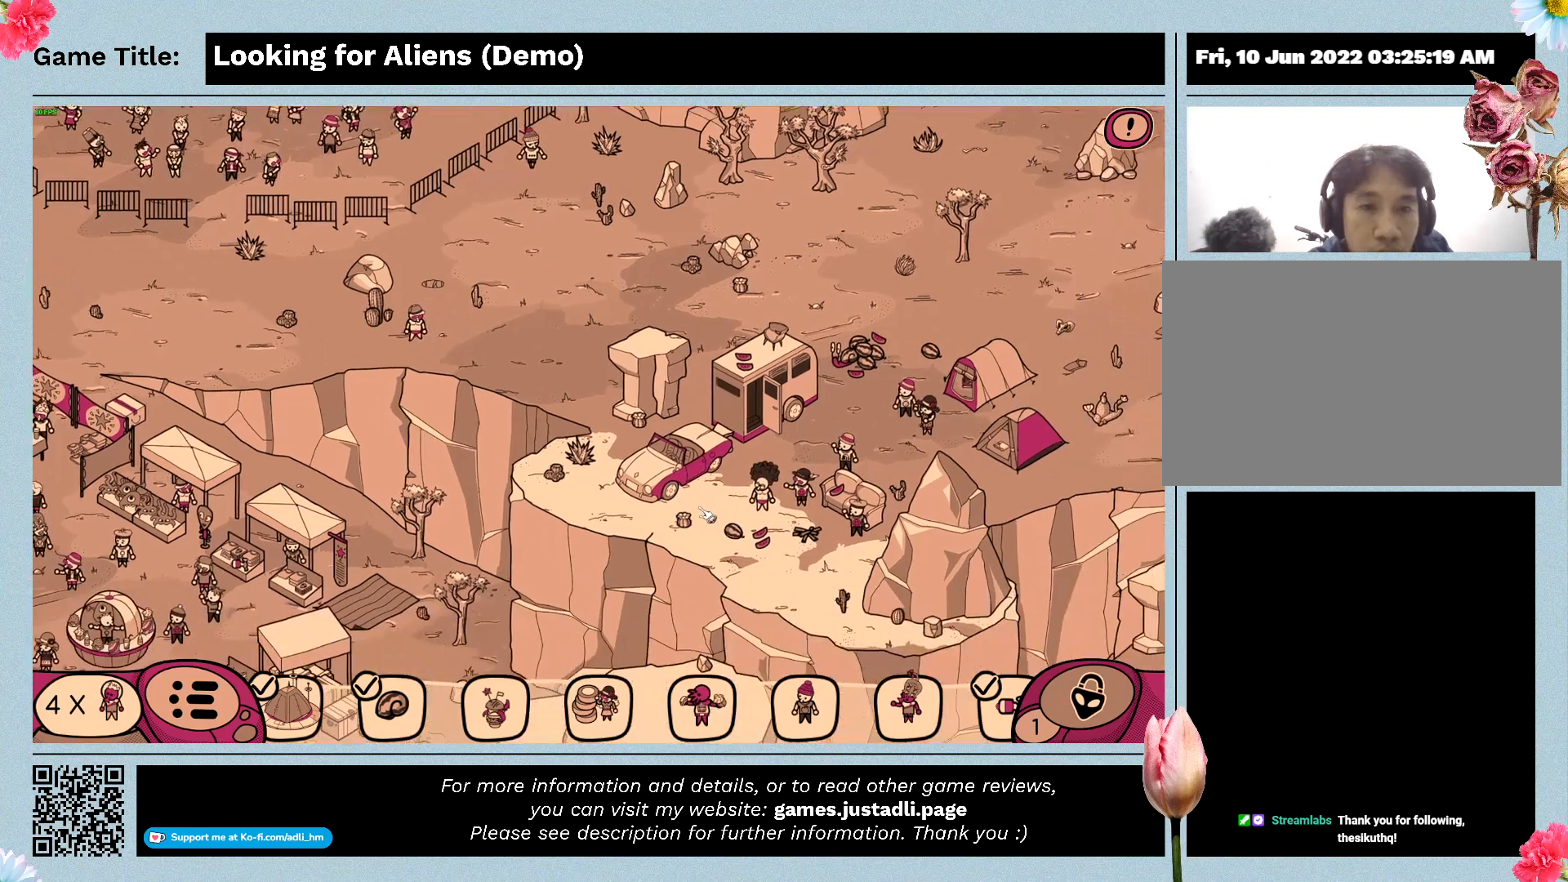
{"keys": [], "mouse": [], "events": [[267, "mouse_left", "up"]]}
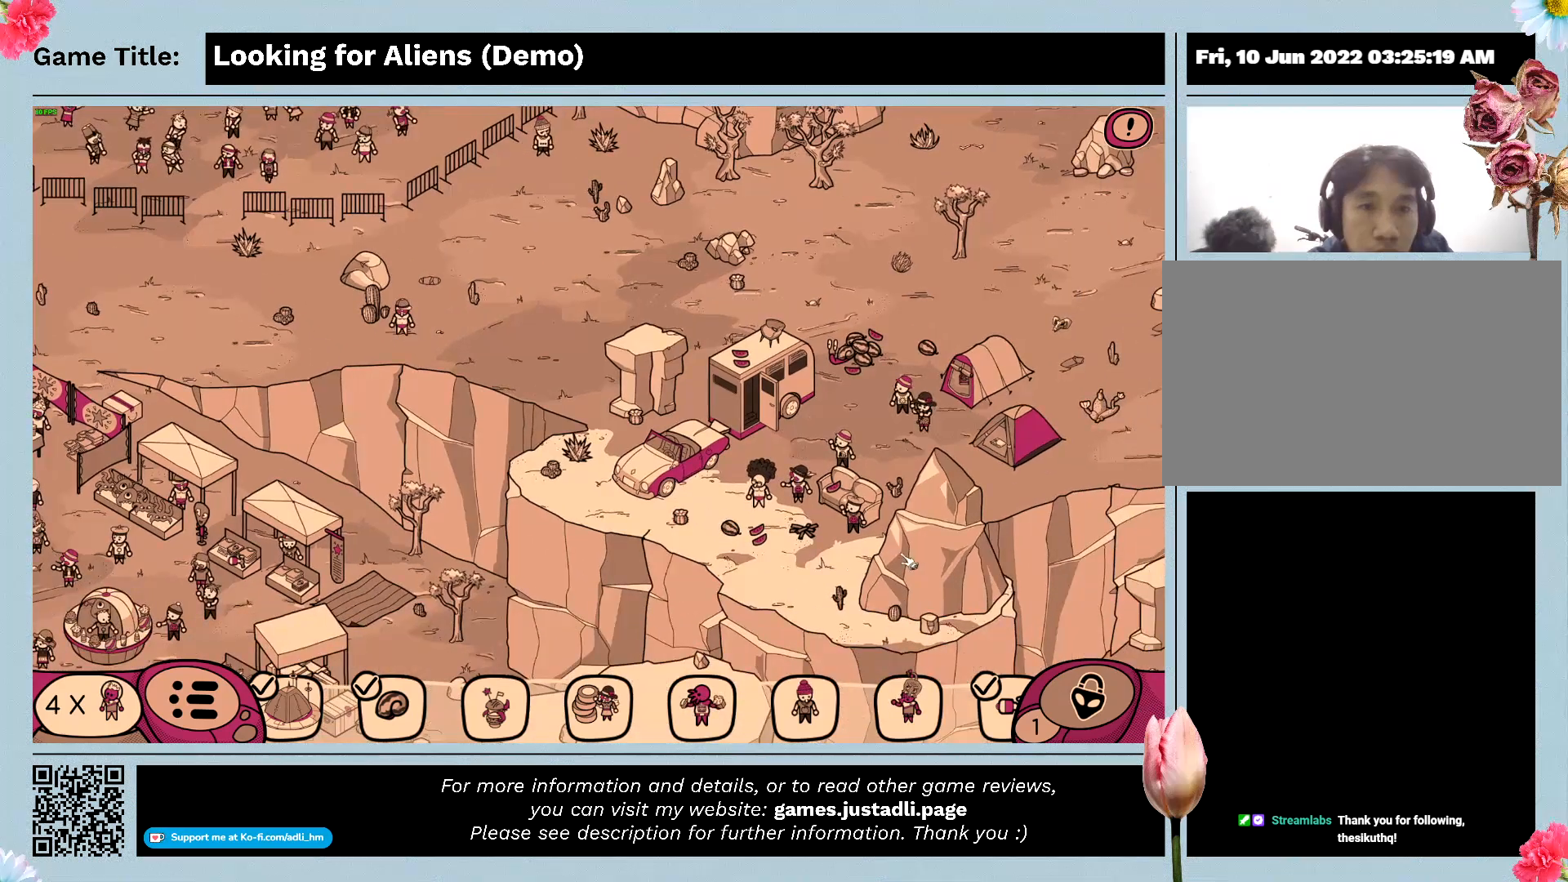
{"keys": [], "mouse": ["left"], "events": [[467, "mouse_left", "down"]]}
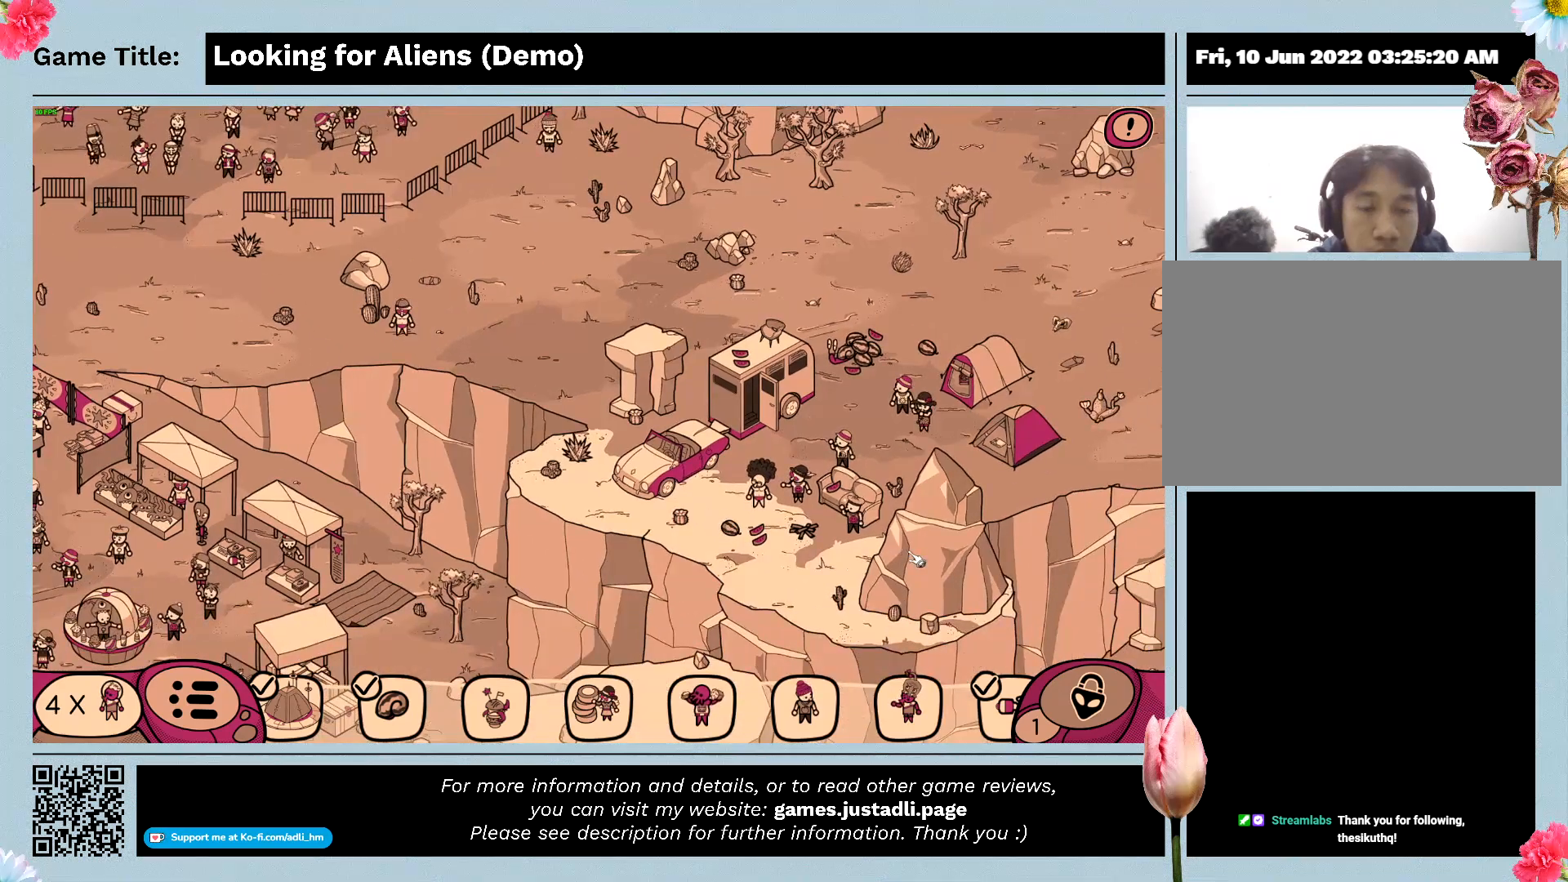
{"keys": [], "mouse": ["left"], "events": []}
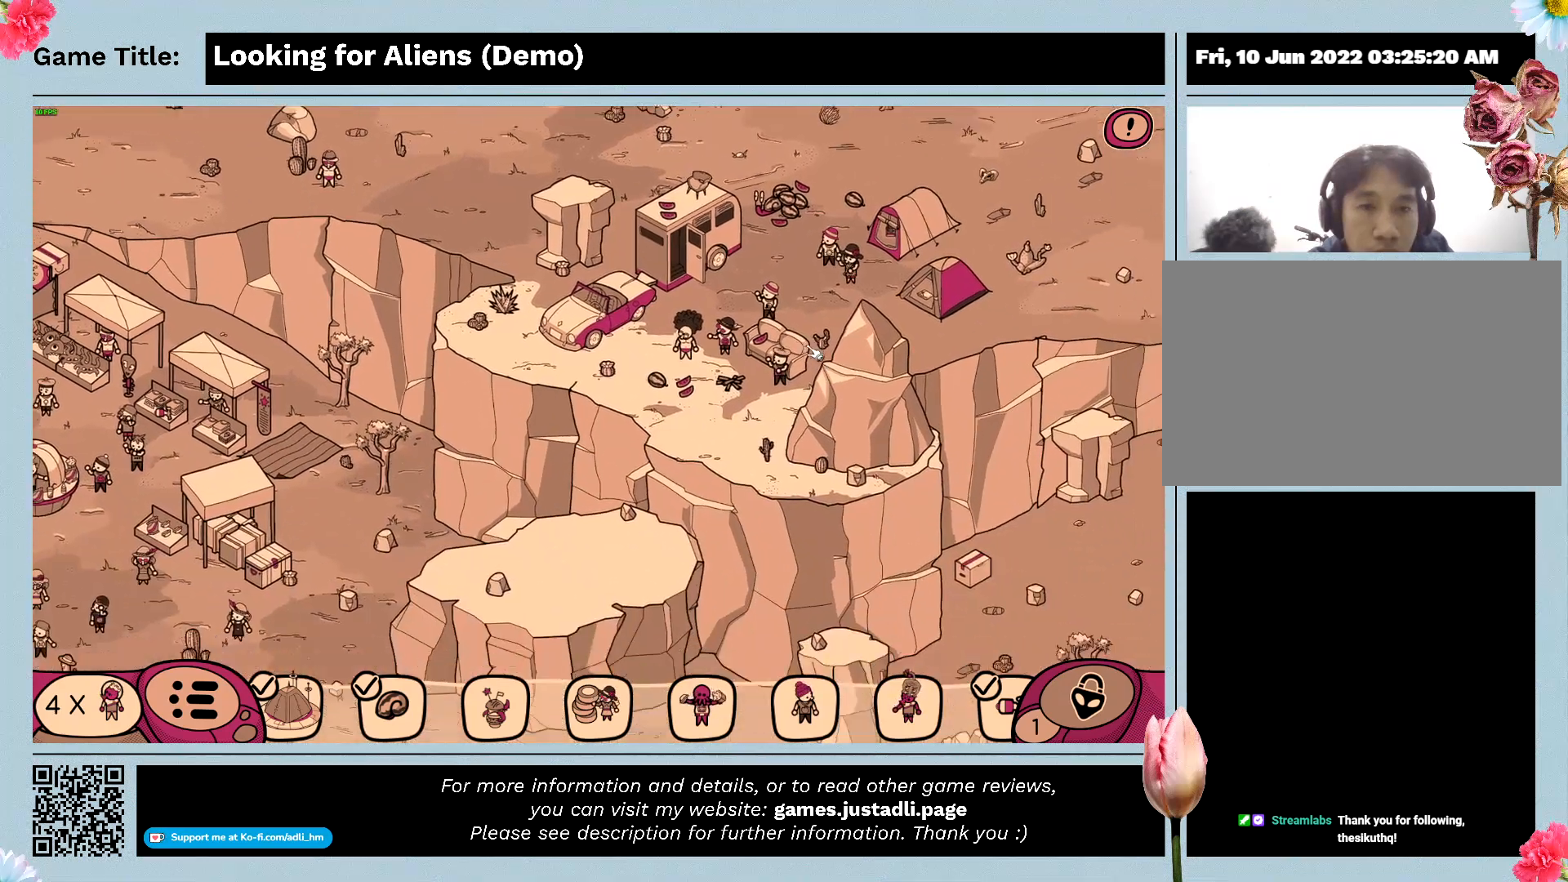
{"keys": [], "mouse": ["left"], "events": []}
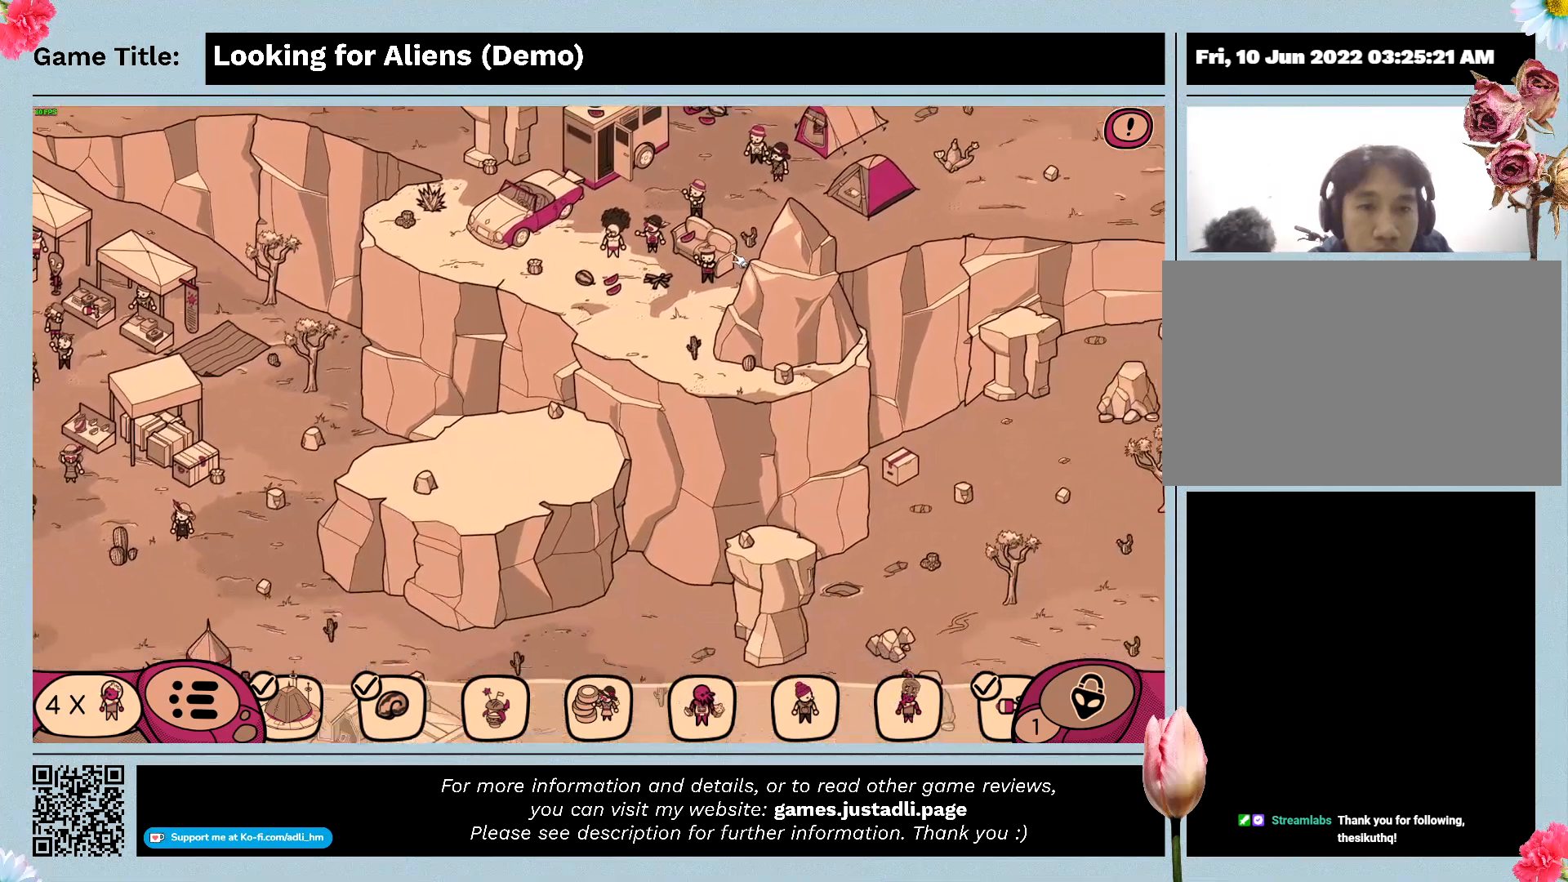
{"keys": [], "mouse": [], "events": [[467, "mouse_left", "up"]]}
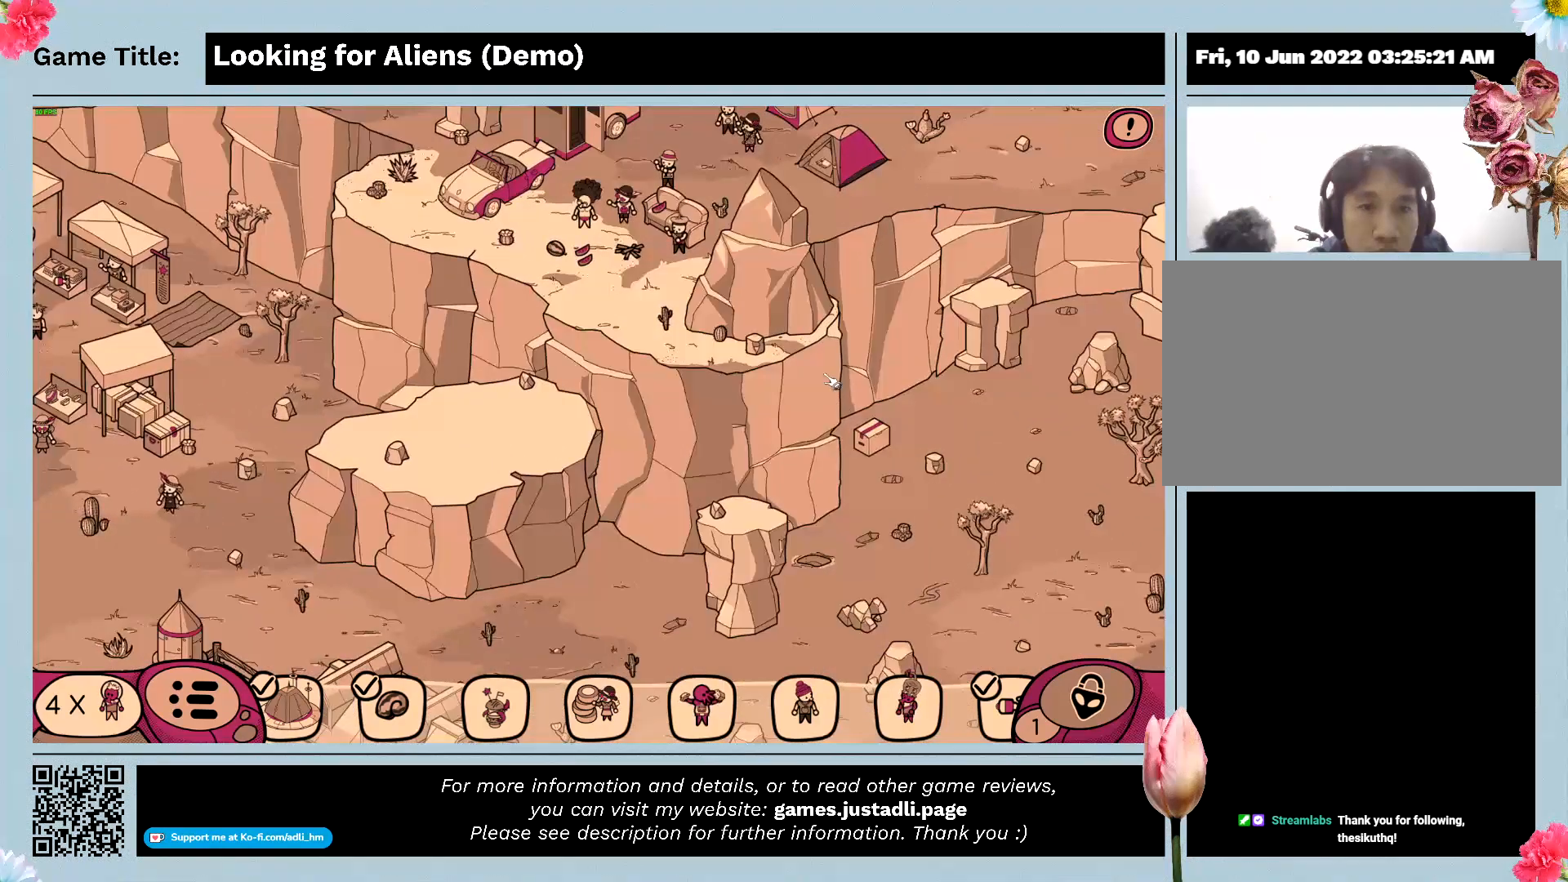
{"keys": [], "mouse": ["left"], "events": [[400, "mouse_left", "down"]]}
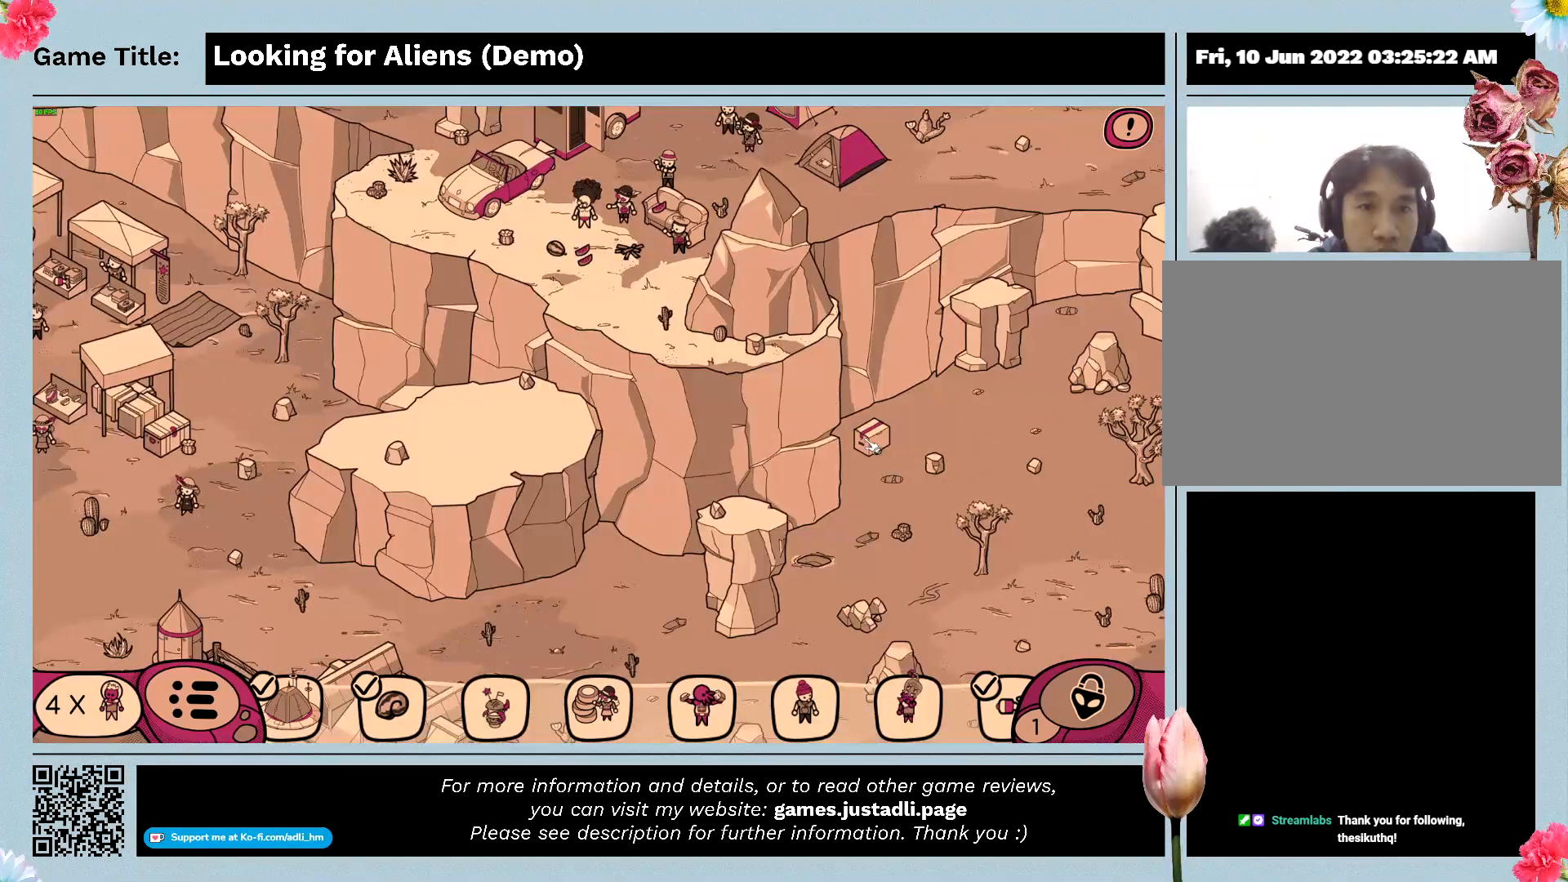
{"keys": [], "mouse": [], "events": [[167, "mouse_left", "up"]]}
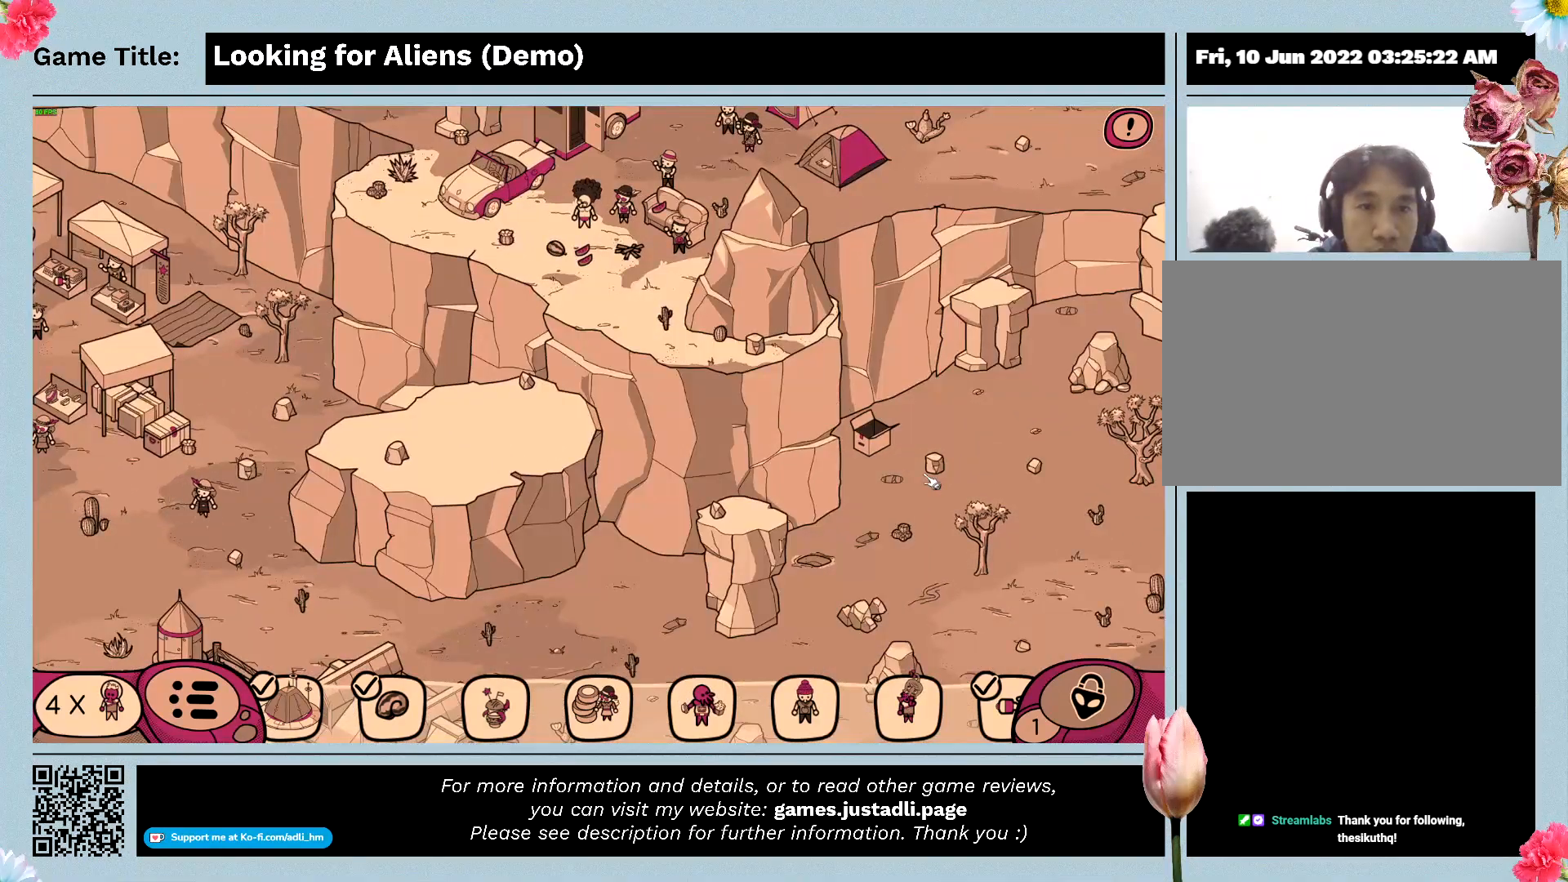
{"keys": [], "mouse": ["left"], "events": [[200, "mouse_left", "down"]]}
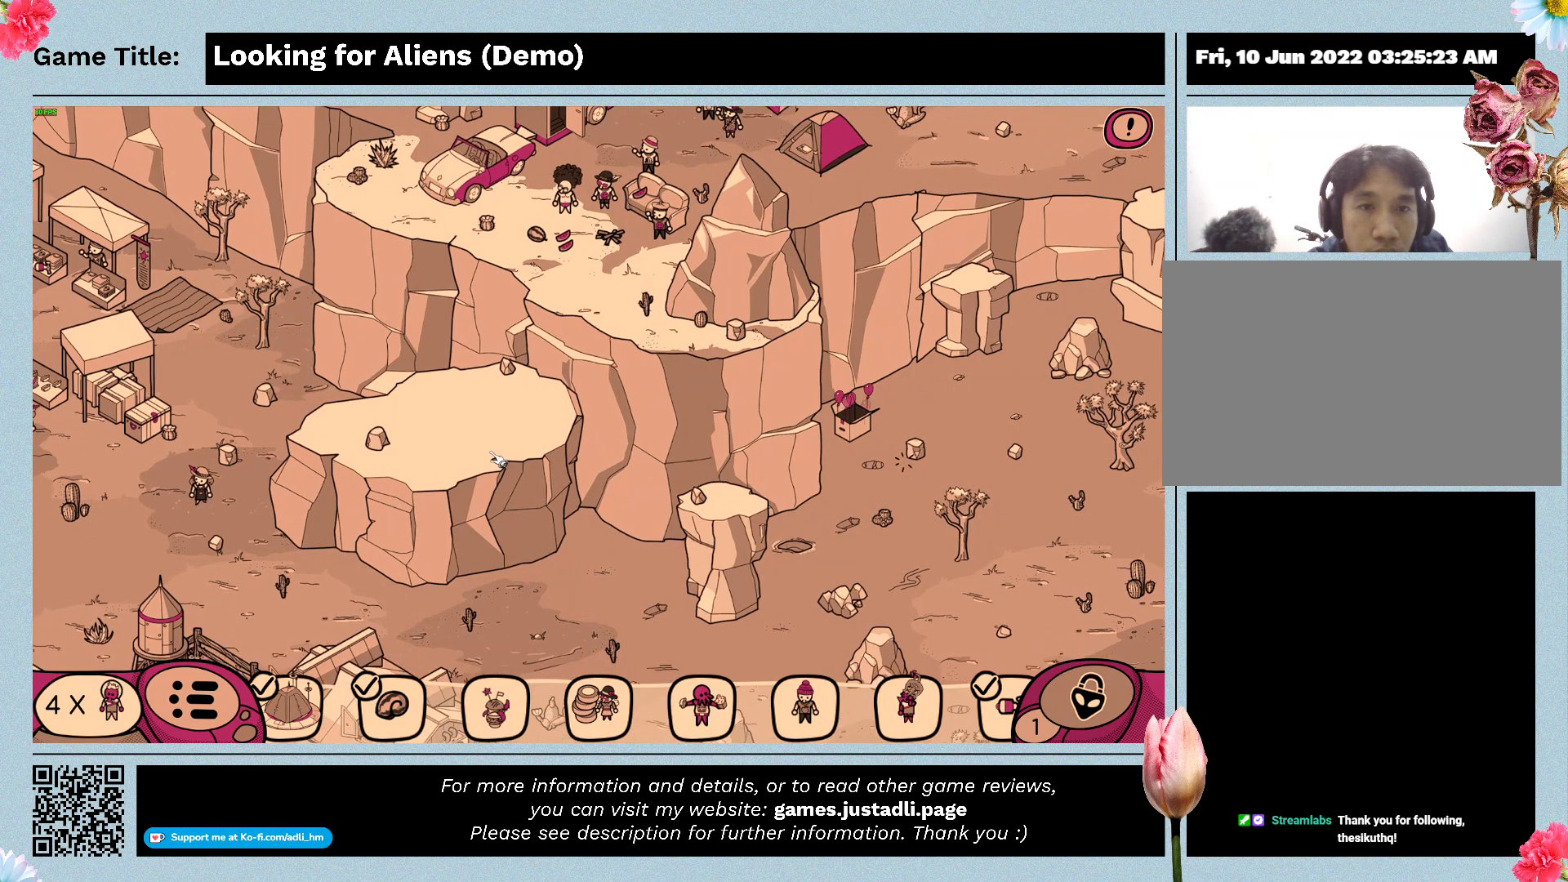
{"keys": [], "mouse": [], "events": [[333, "mouse_left", "up"]]}
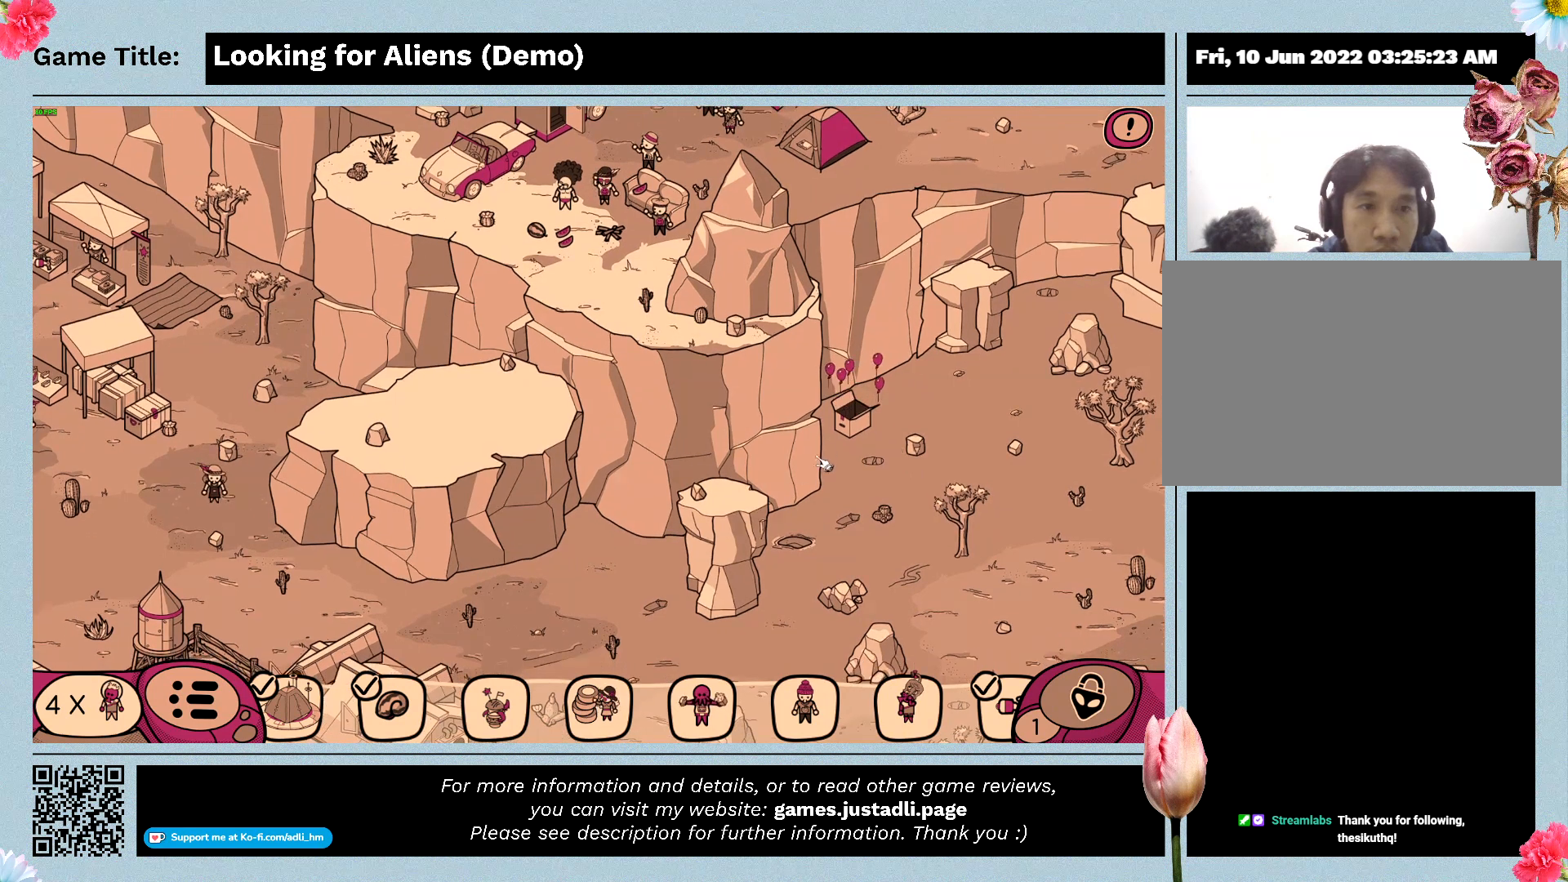
{"keys": [], "mouse": ["left"], "events": [[267, "mouse_left", "down"]]}
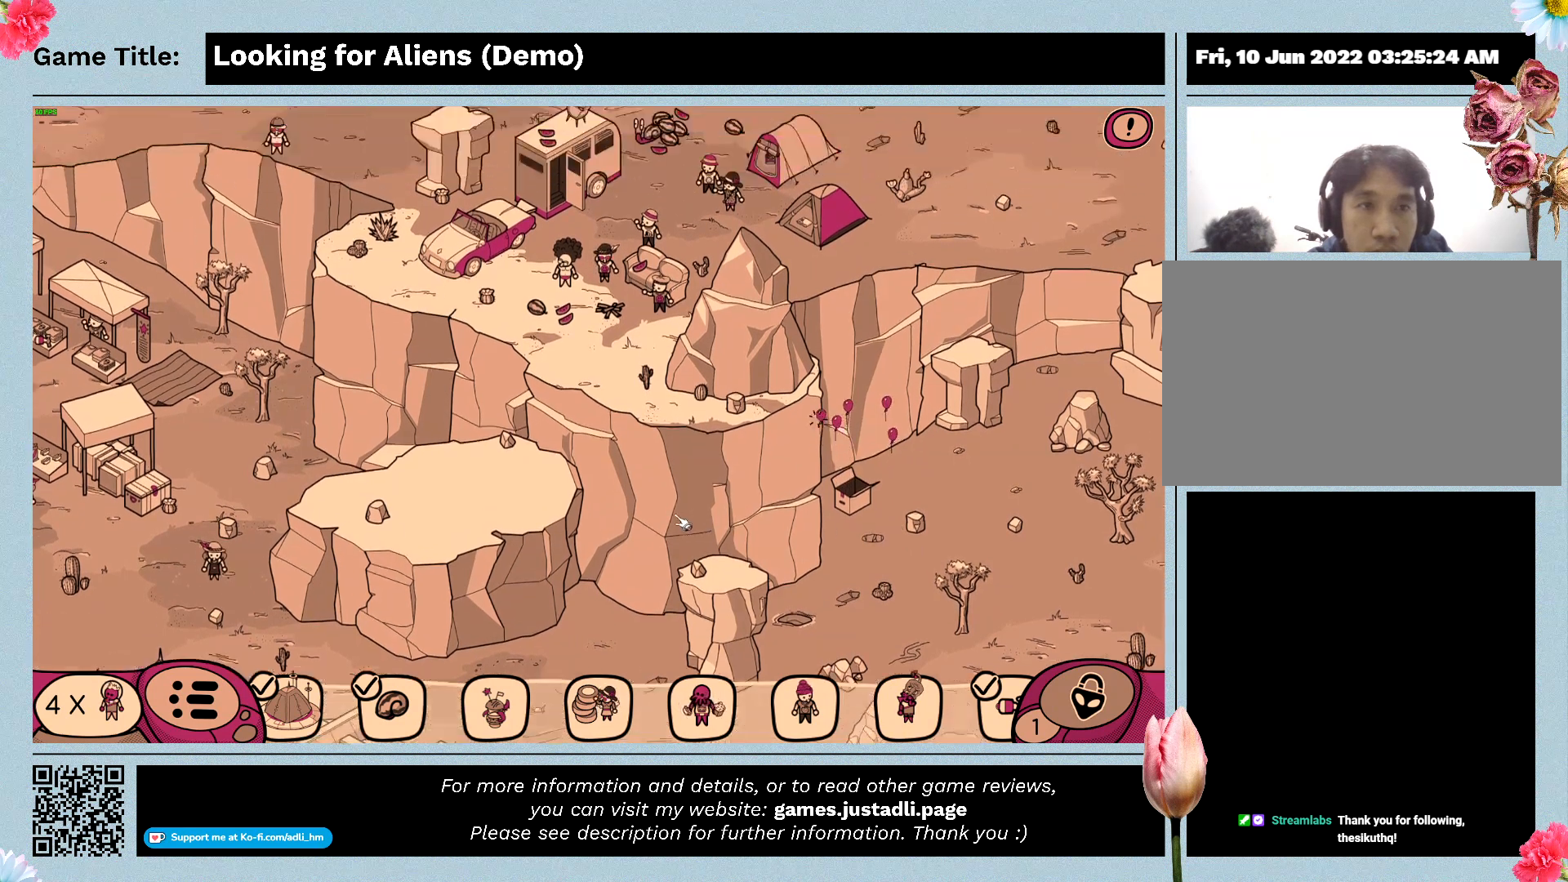
{"keys": [], "mouse": ["left"], "events": []}
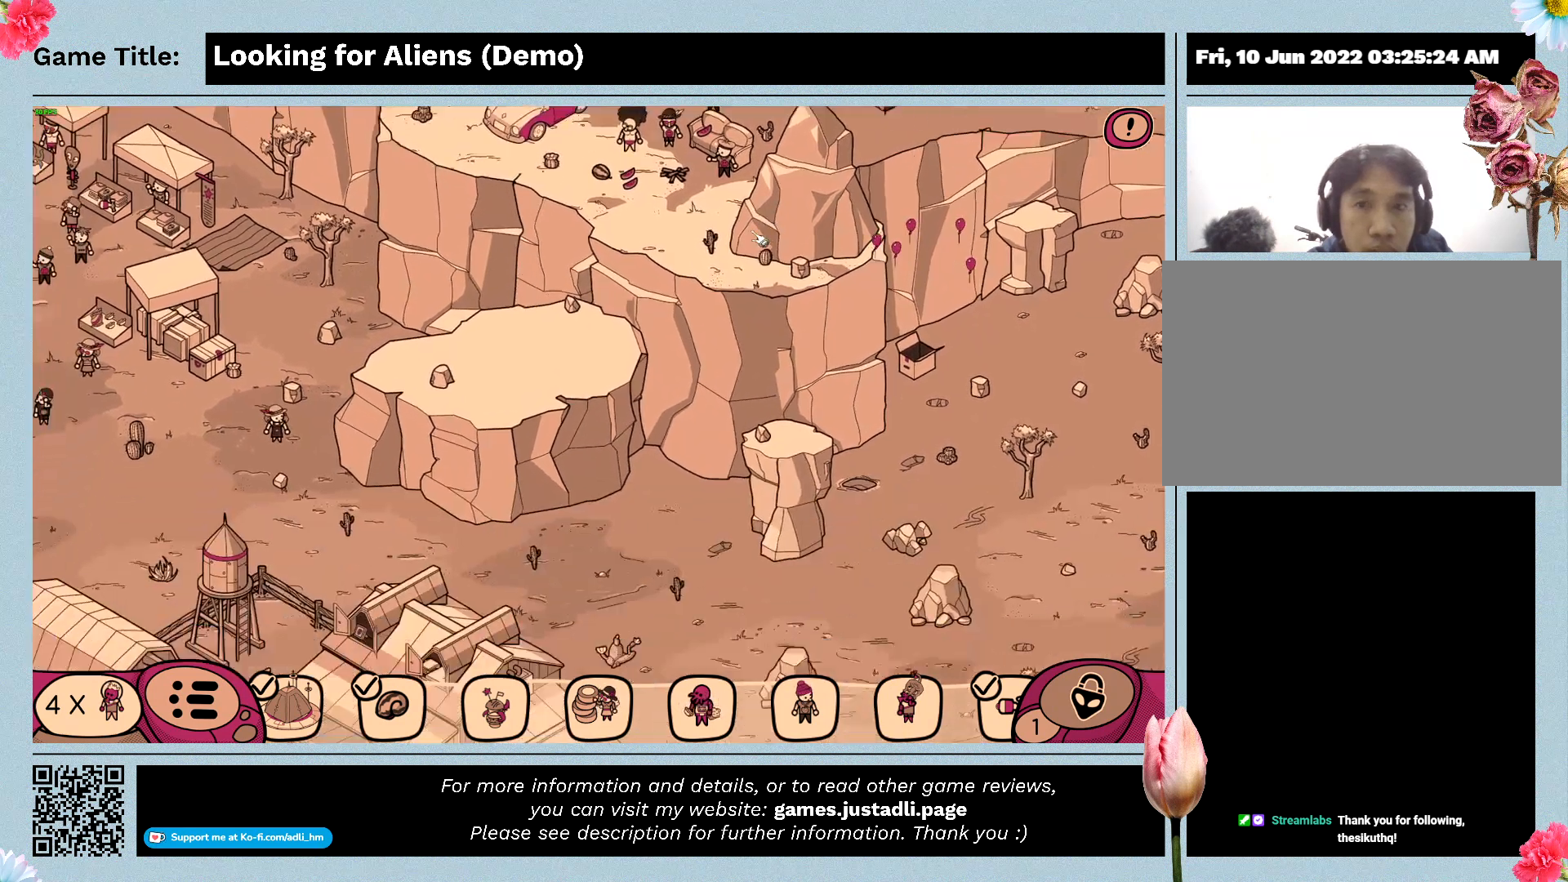
{"keys": [], "mouse": ["left"], "events": [[200, "mouse_left", "up"], [500, "mouse_left", "down"]]}
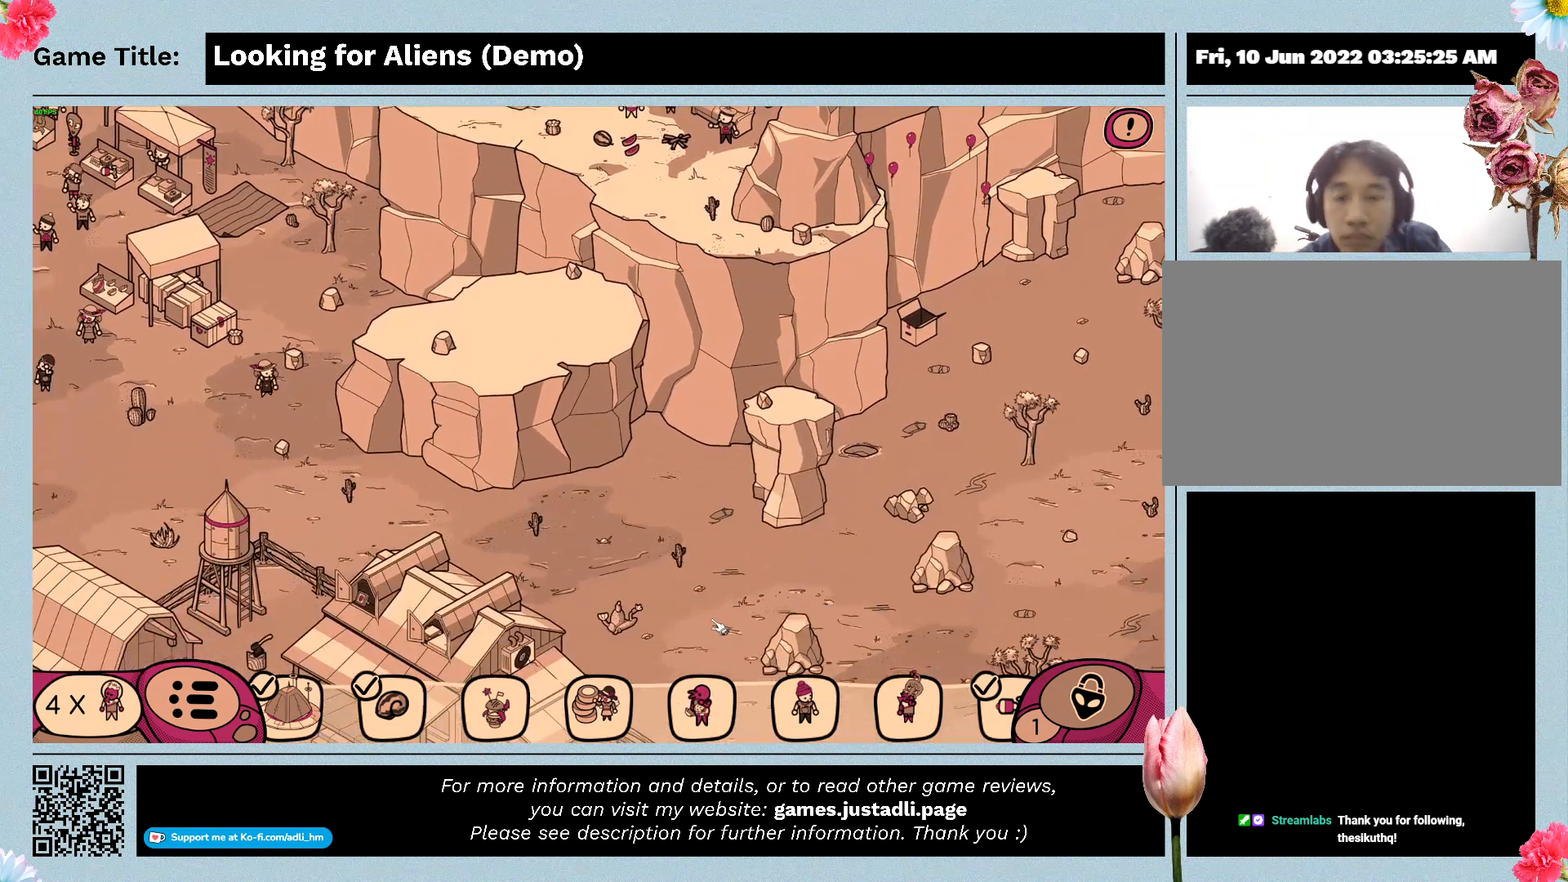
{"keys": [], "mouse": [], "events": [[367, "mouse_left", "up"]]}
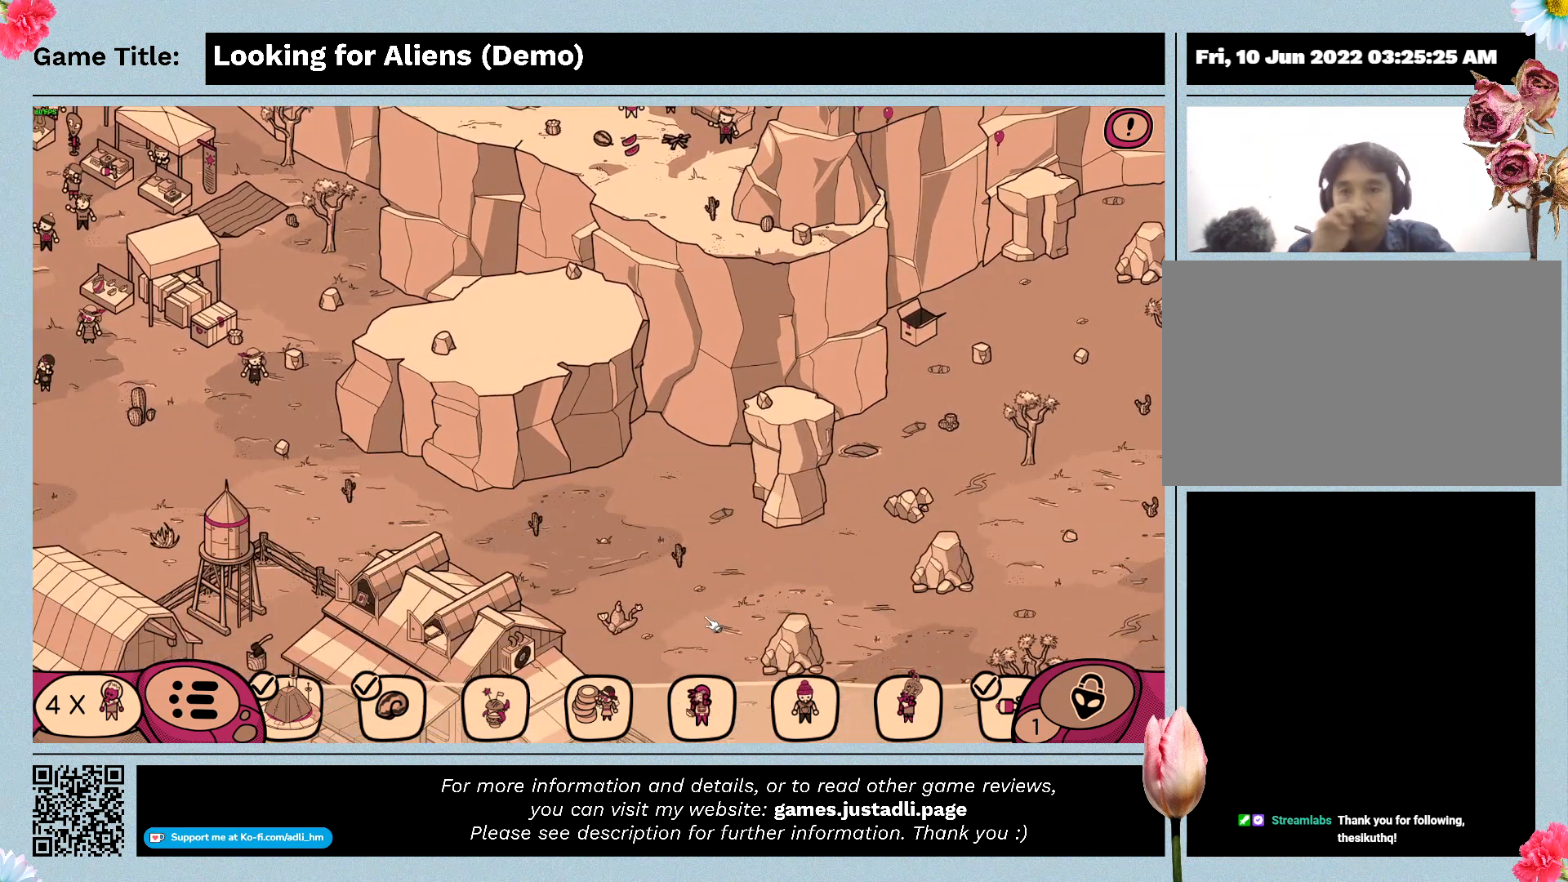
{"keys": [], "mouse": [], "events": []}
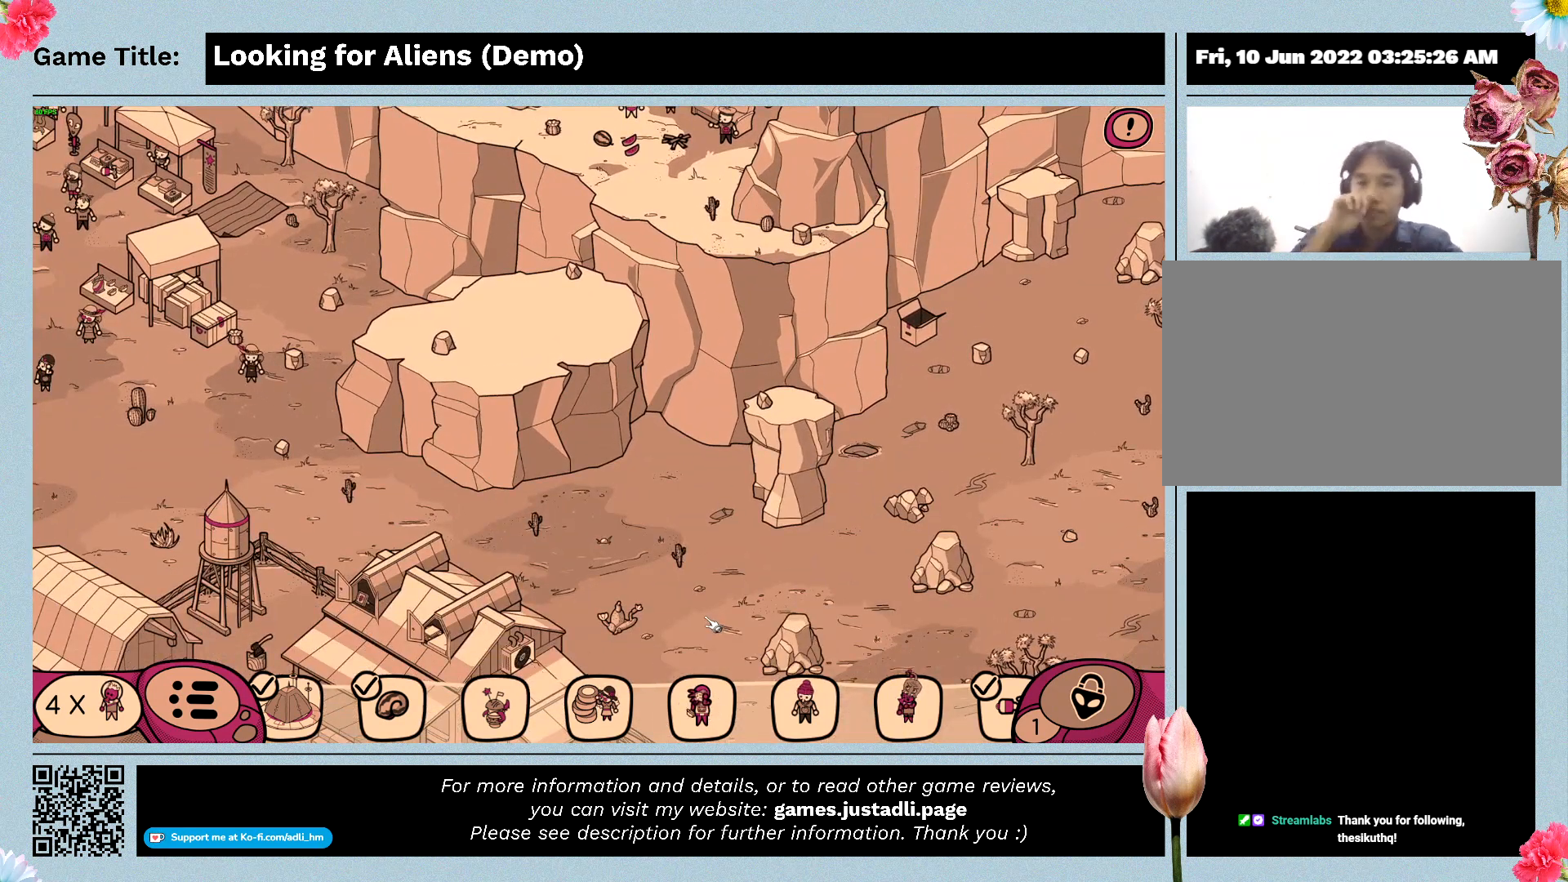
{"keys": [], "mouse": [], "events": []}
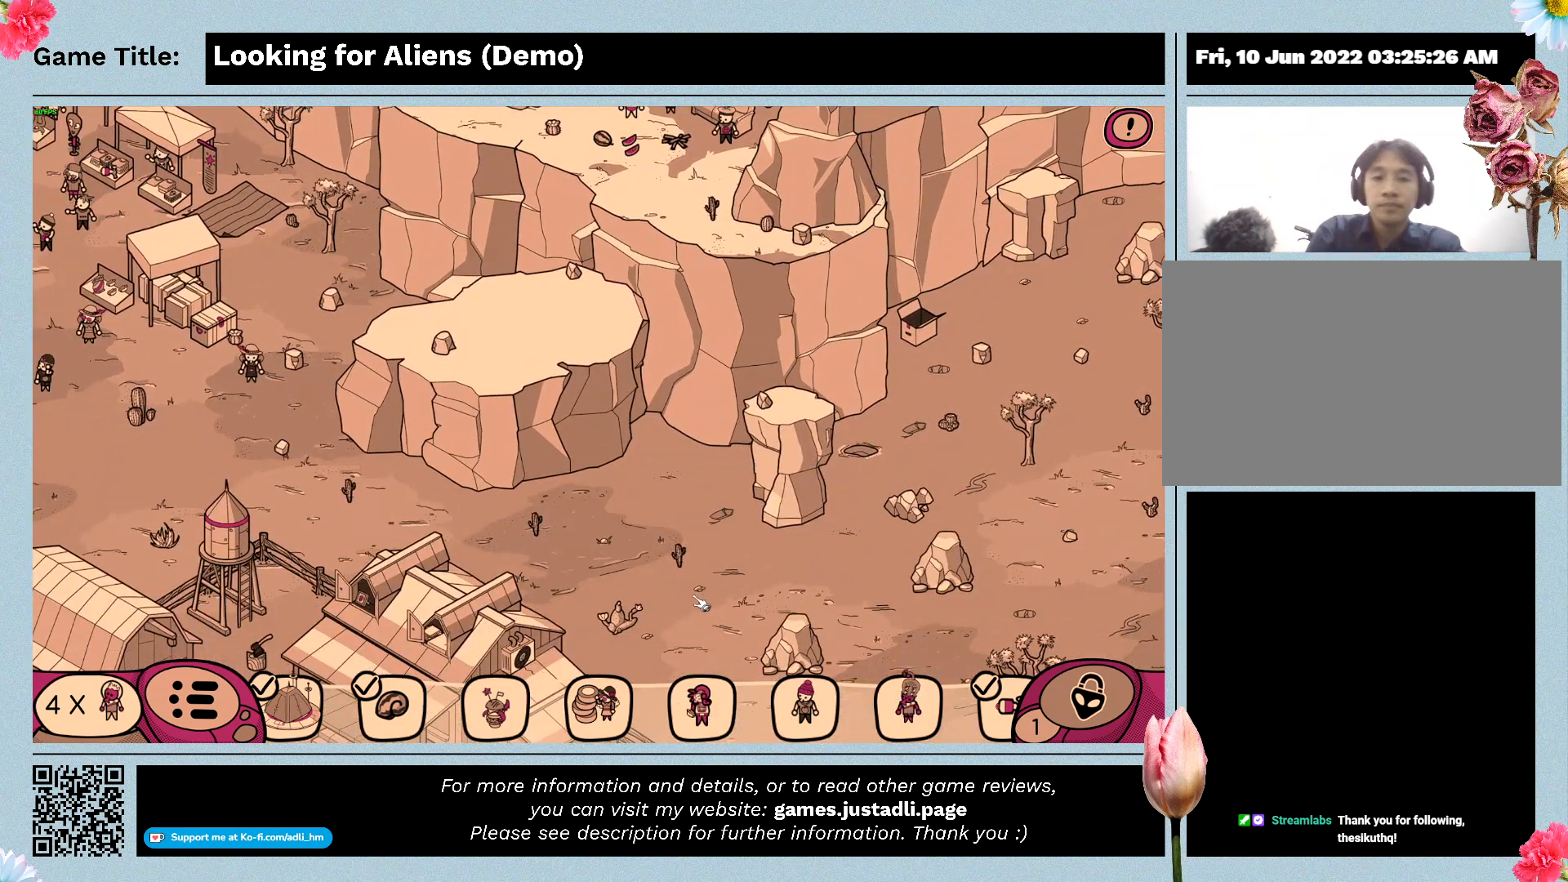
{"keys": [], "mouse": [], "events": []}
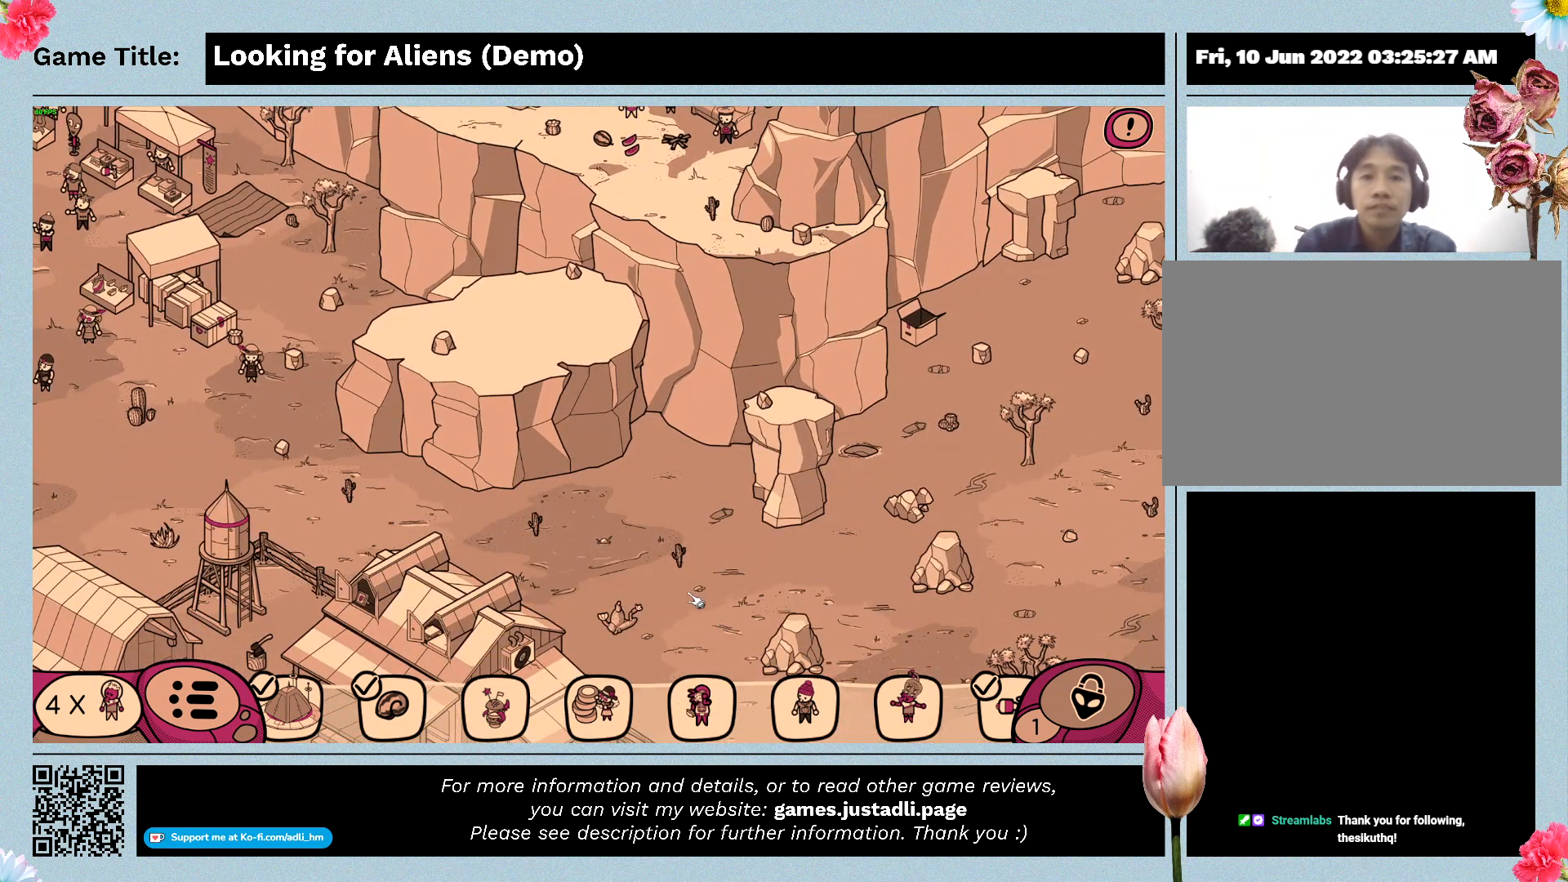
{"keys": [], "mouse": [], "events": []}
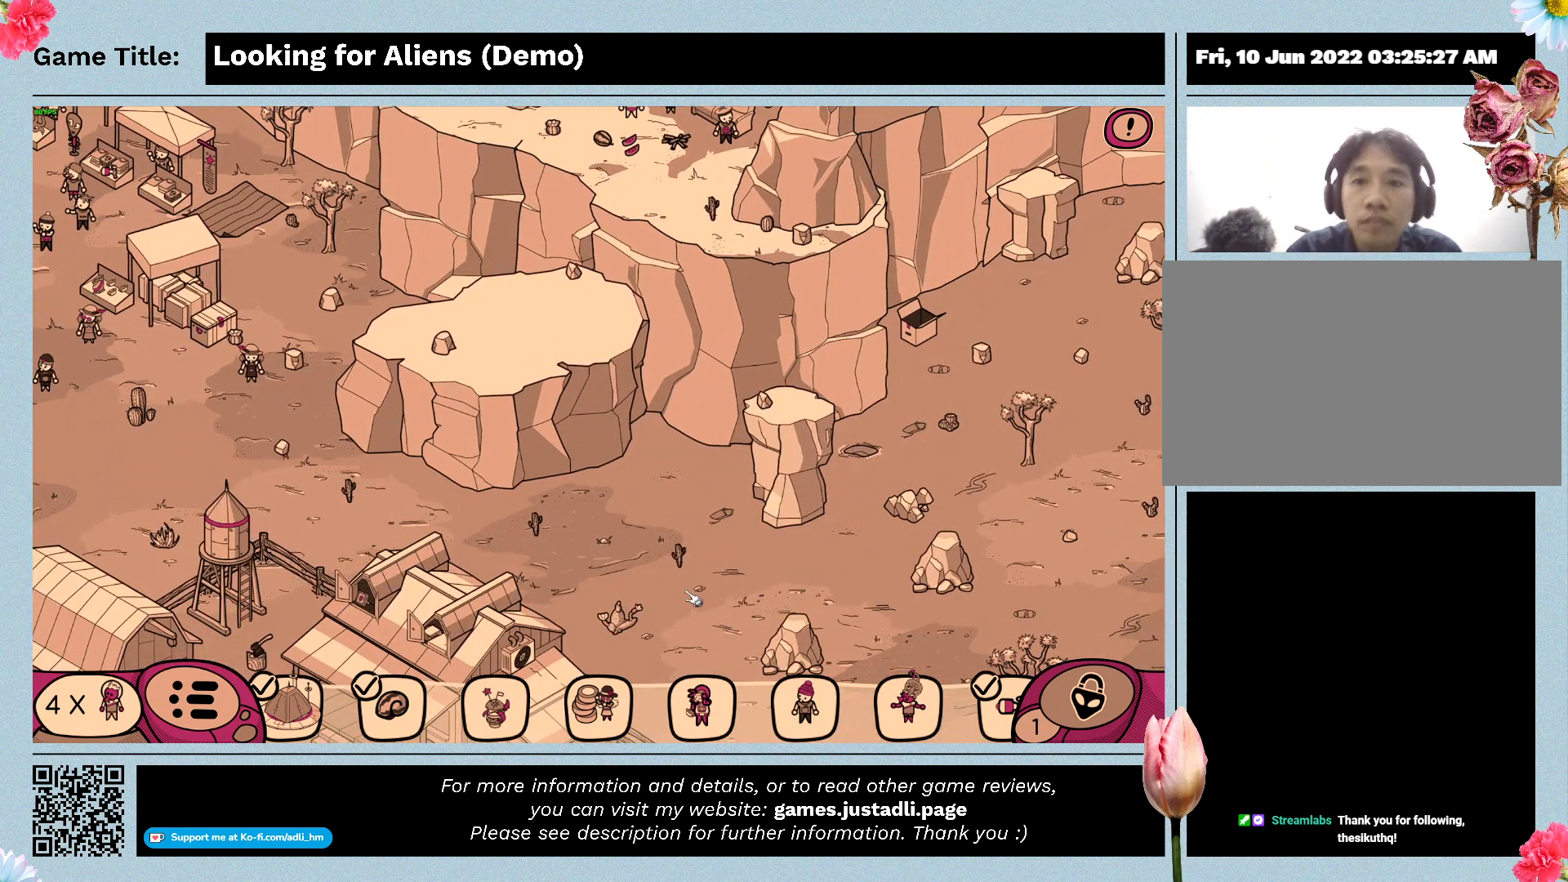
{"keys": [], "mouse": ["left"], "events": [[333, "mouse_left", "down"]]}
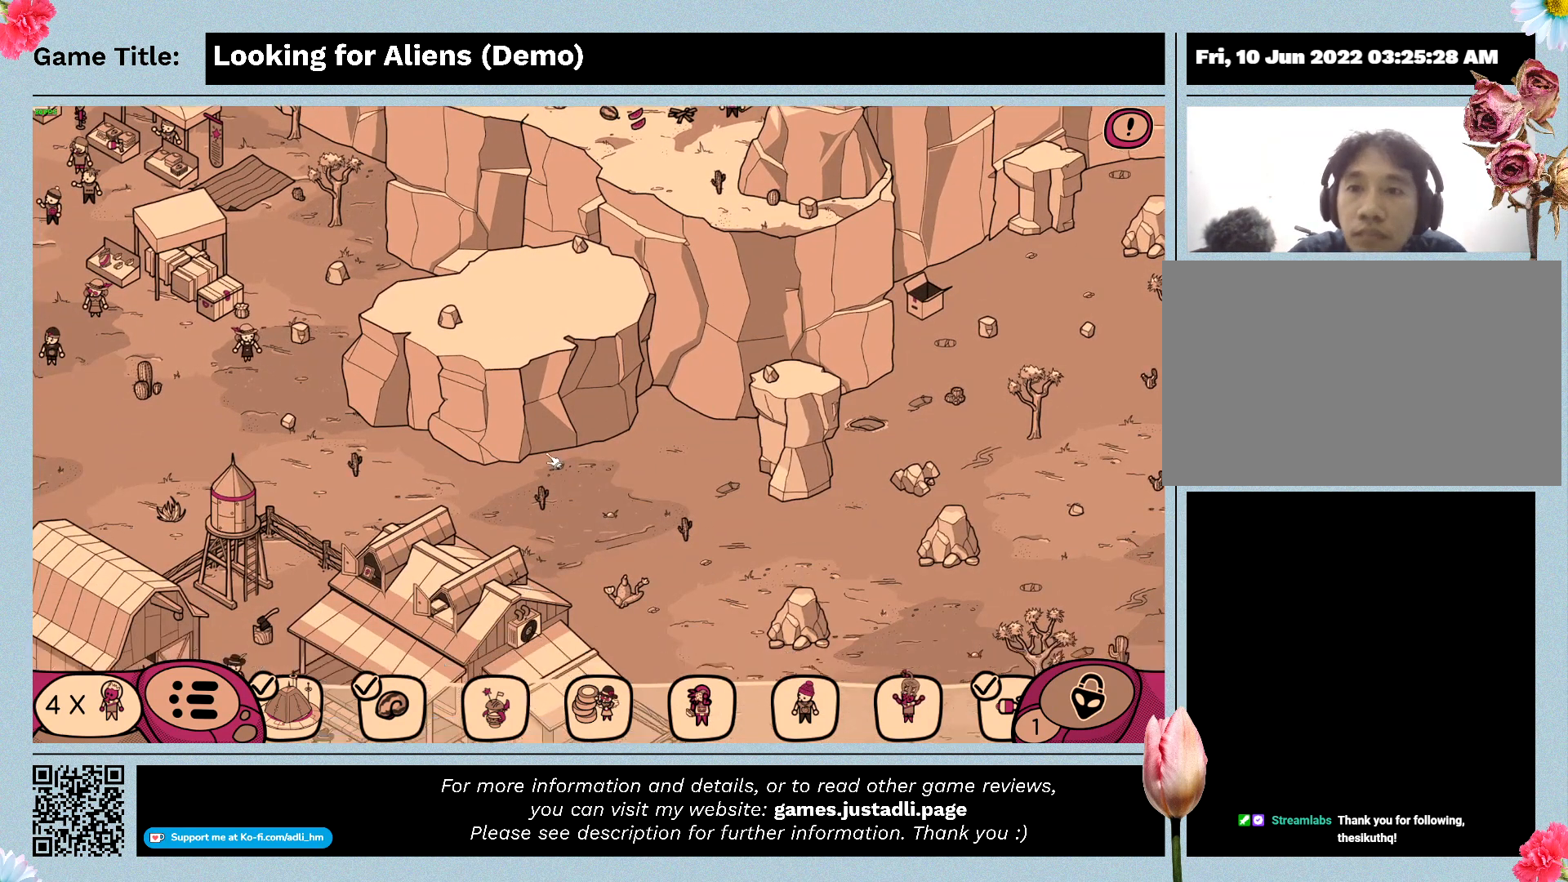
{"keys": [], "mouse": [], "events": [[400, "mouse_left", "up"]]}
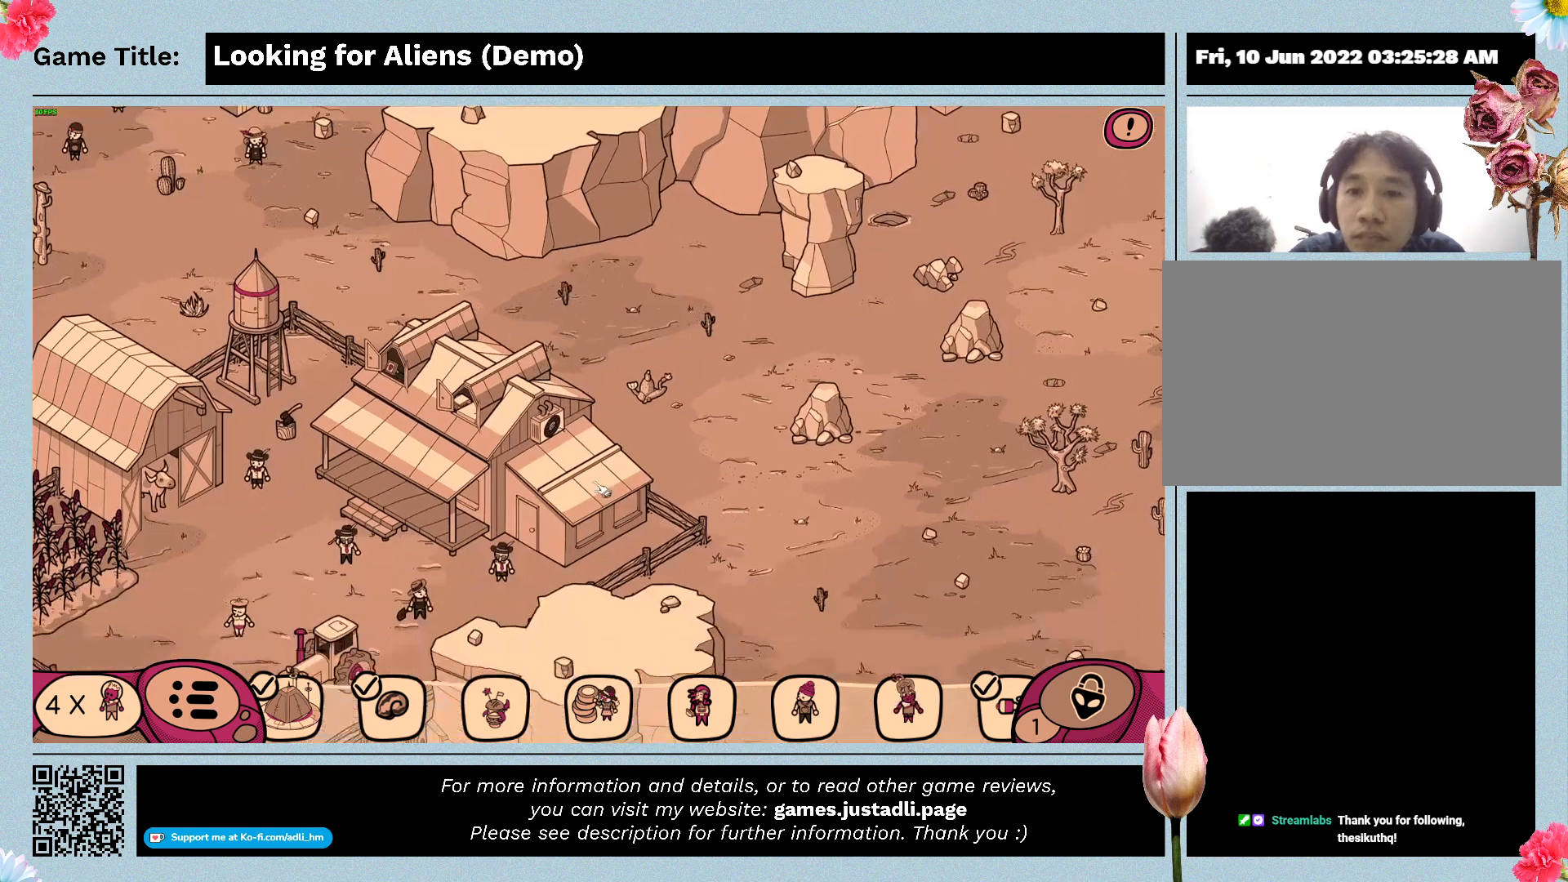
{"keys": [], "mouse": ["left"], "events": [[233, "mouse_left", "down"]]}
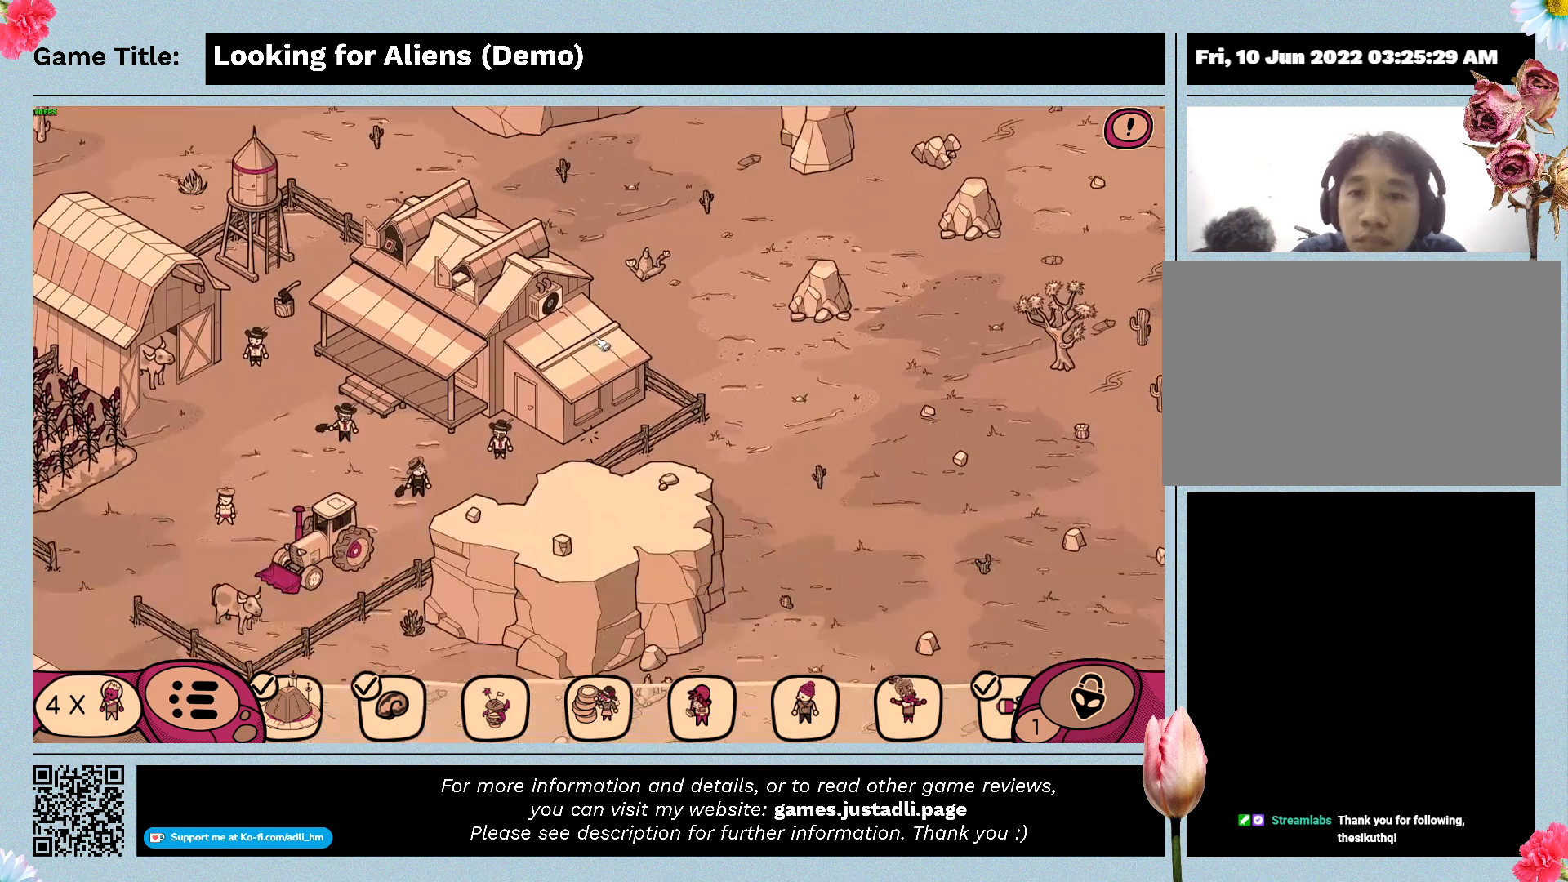
{"keys": [], "mouse": [], "events": [[300, "mouse_left", "up"]]}
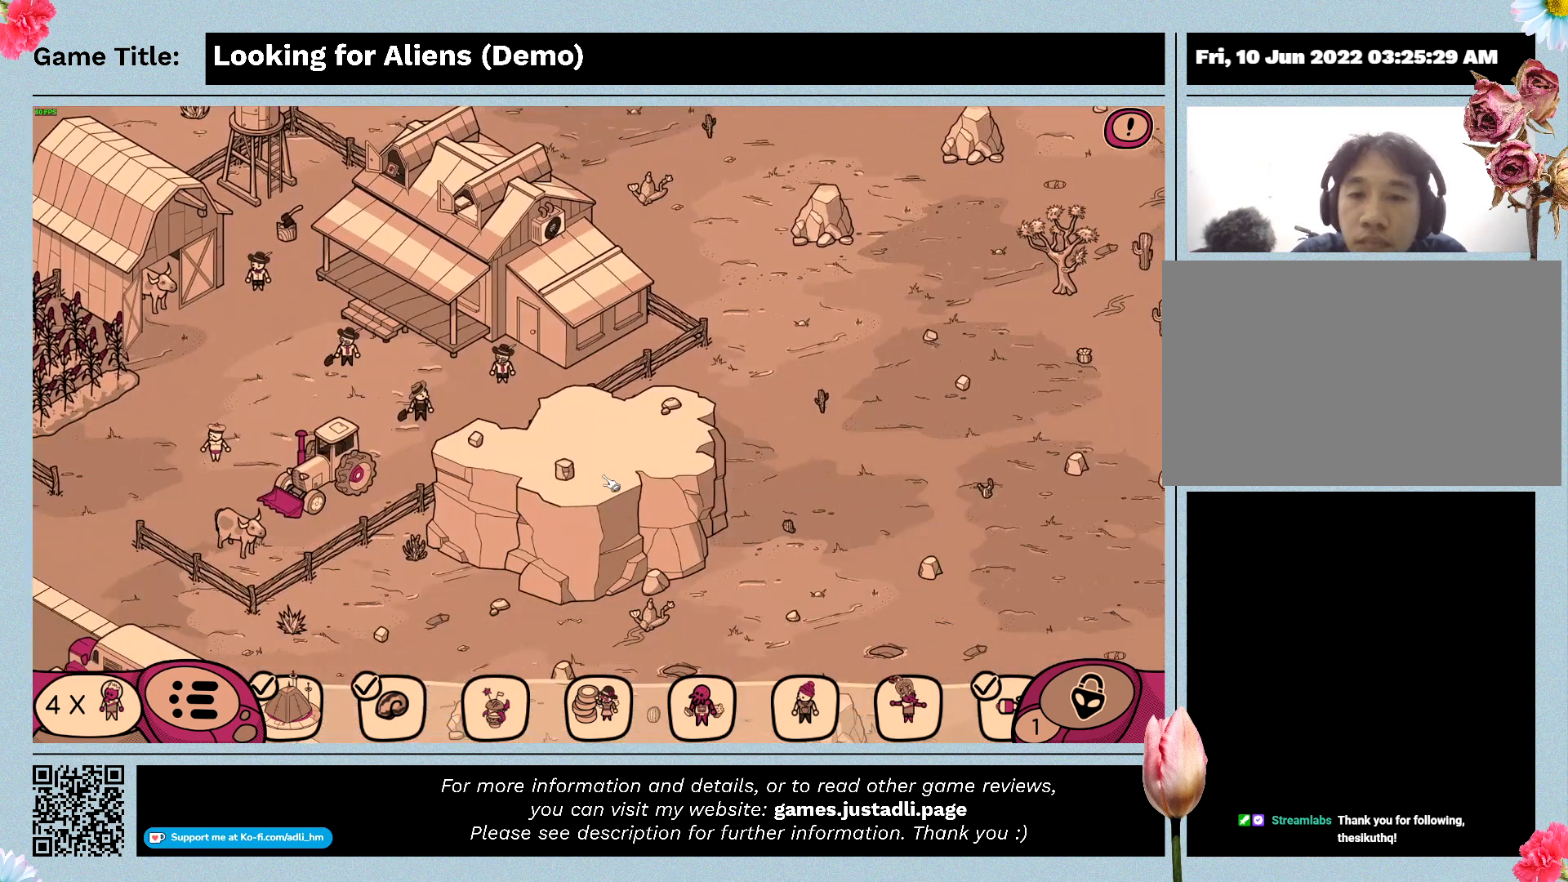
{"keys": [], "mouse": ["left"], "events": [[100, "mouse_left", "down"]]}